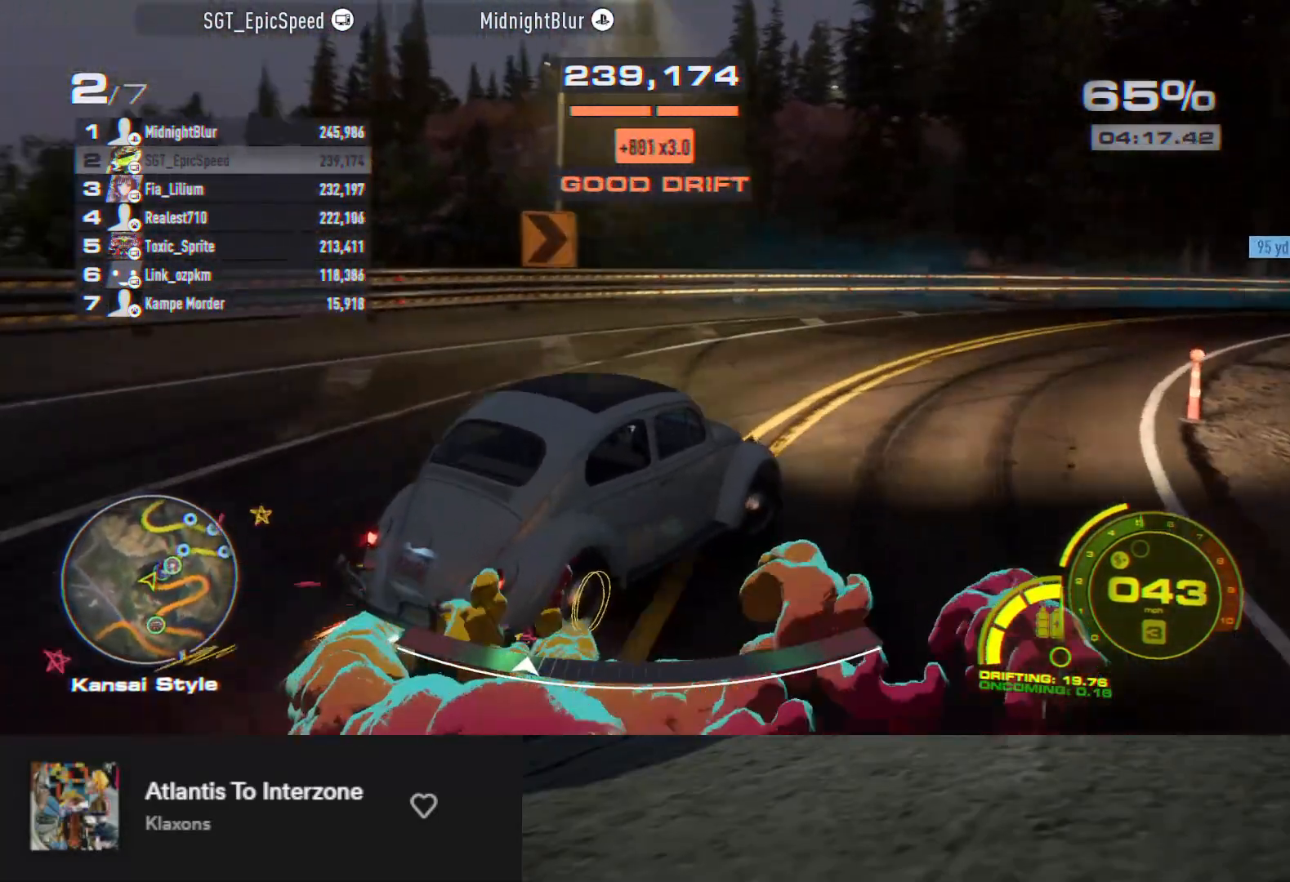
Gameplay with a controller (Xbox layout); each line is a JSON object with the inputs held at the frame after it. "events" lists button and stick changes between this image and that frame as [ms after this image, input, new state], when the widget could be followed in between.
{"buttons": [], "left_stick": "center", "right_stick": "center", "events": [[50, "R2", "up"], [100, "R2", "down"], [100, "left_stick", "center"], [250, "R2", "up"], [367, "R2", "down"], [483, "R2", "up"]]}
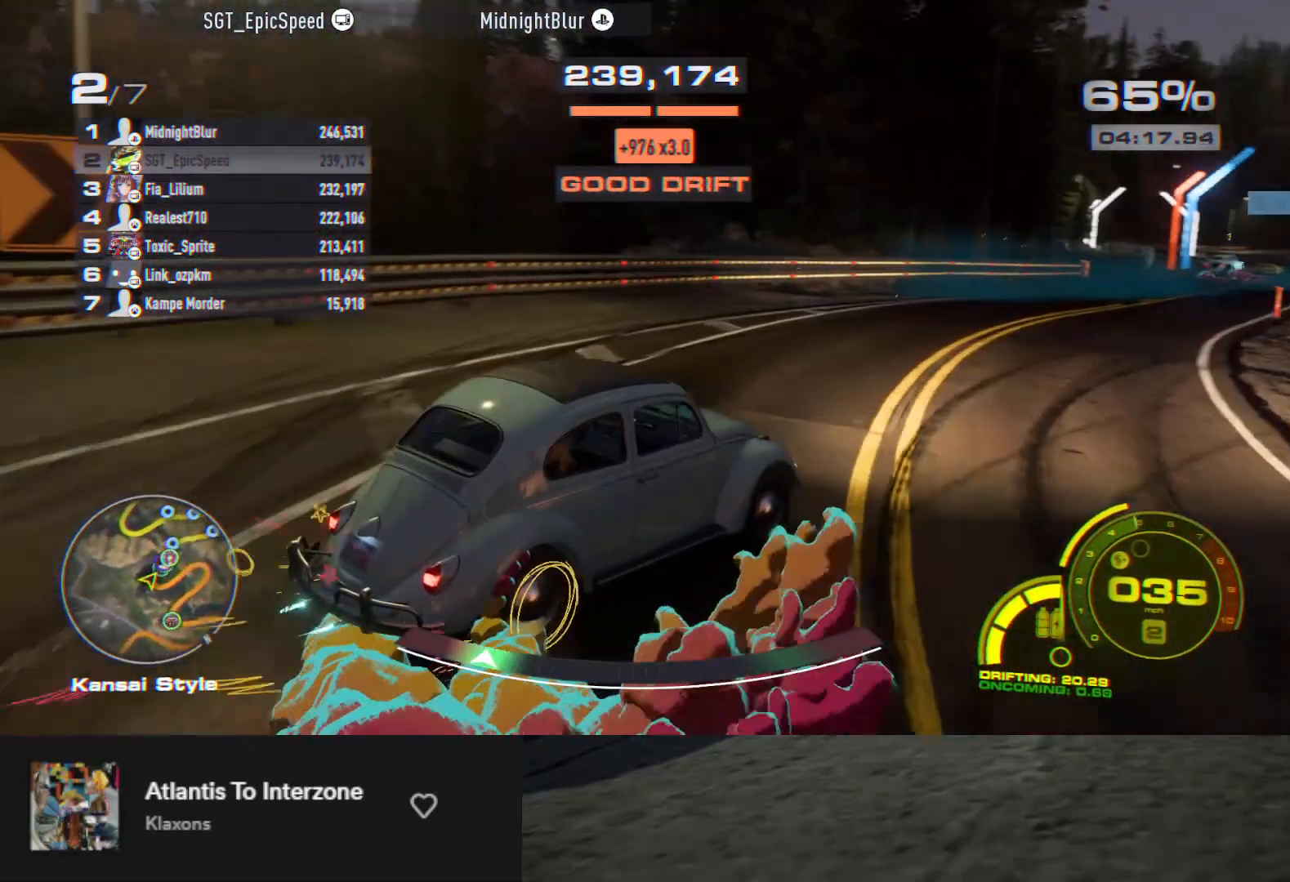
{"buttons": ["R2"], "left_stick": "left", "right_stick": "center", "events": [[33, "R2", "down"], [350, "left_stick", "left"]]}
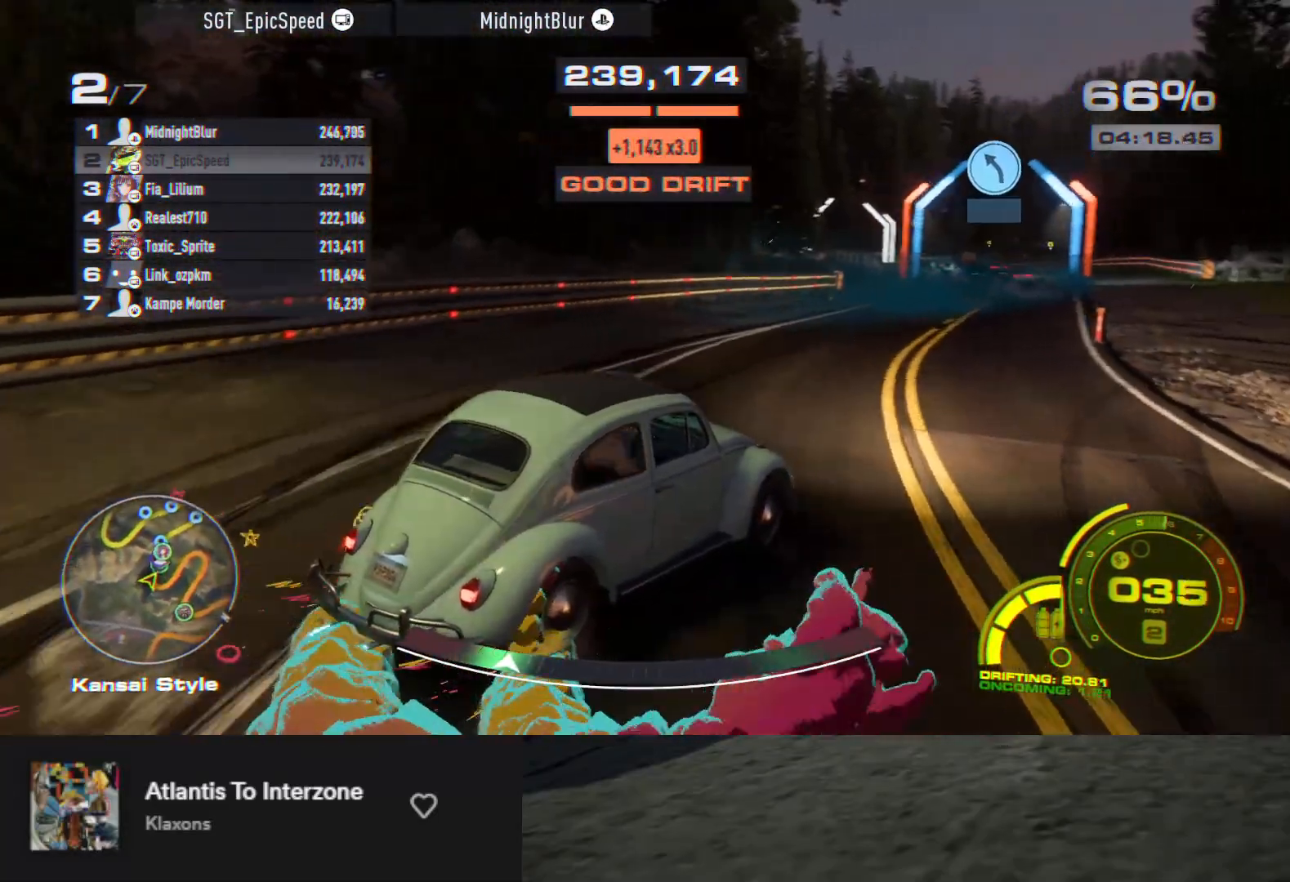
{"buttons": ["R2"], "left_stick": "up-right", "right_stick": "center", "events": [[117, "left_stick", "right"], [283, "left_stick", "up-right"]]}
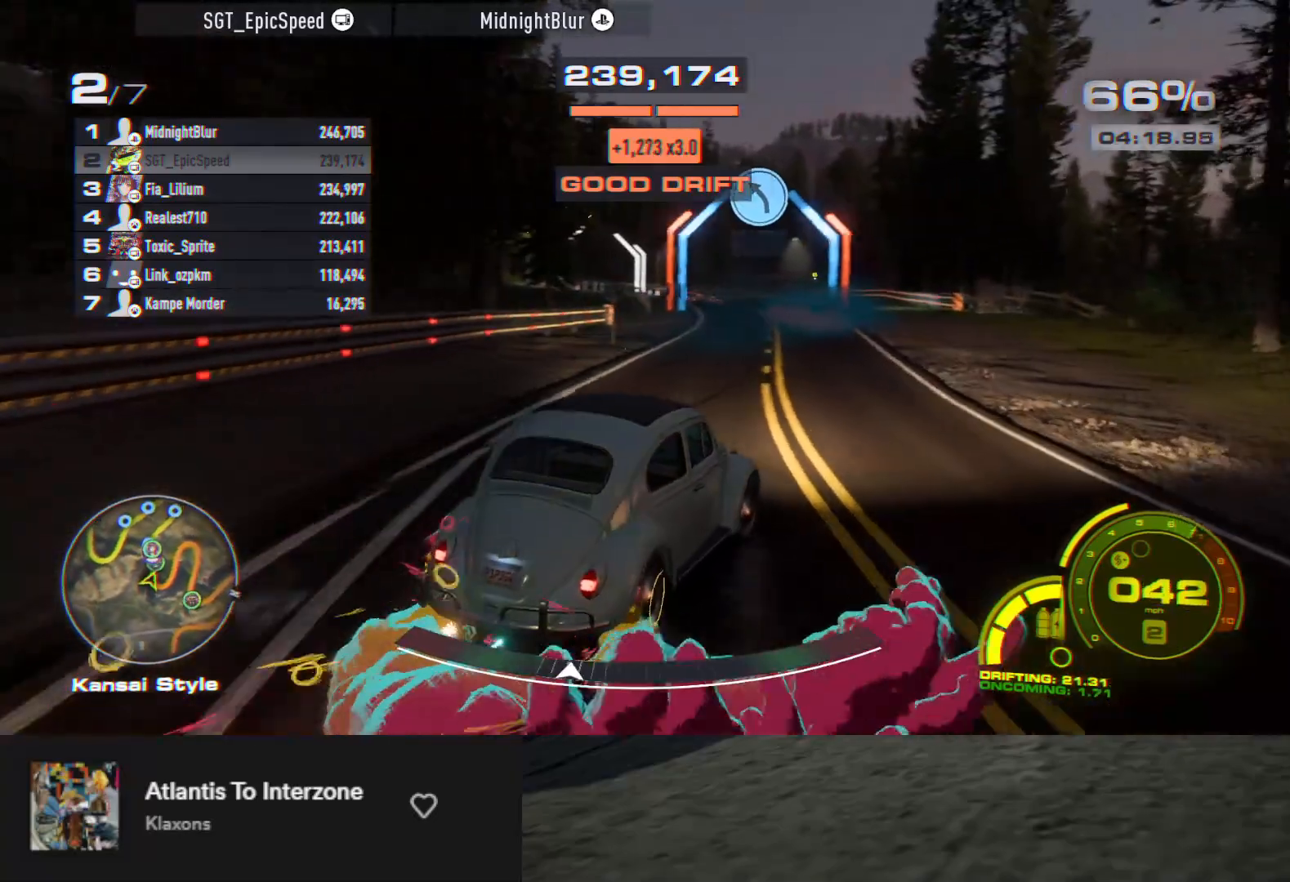
{"buttons": ["R2"], "left_stick": "left", "right_stick": "center", "events": [[117, "left_stick", "right"], [300, "left_stick", "left"]]}
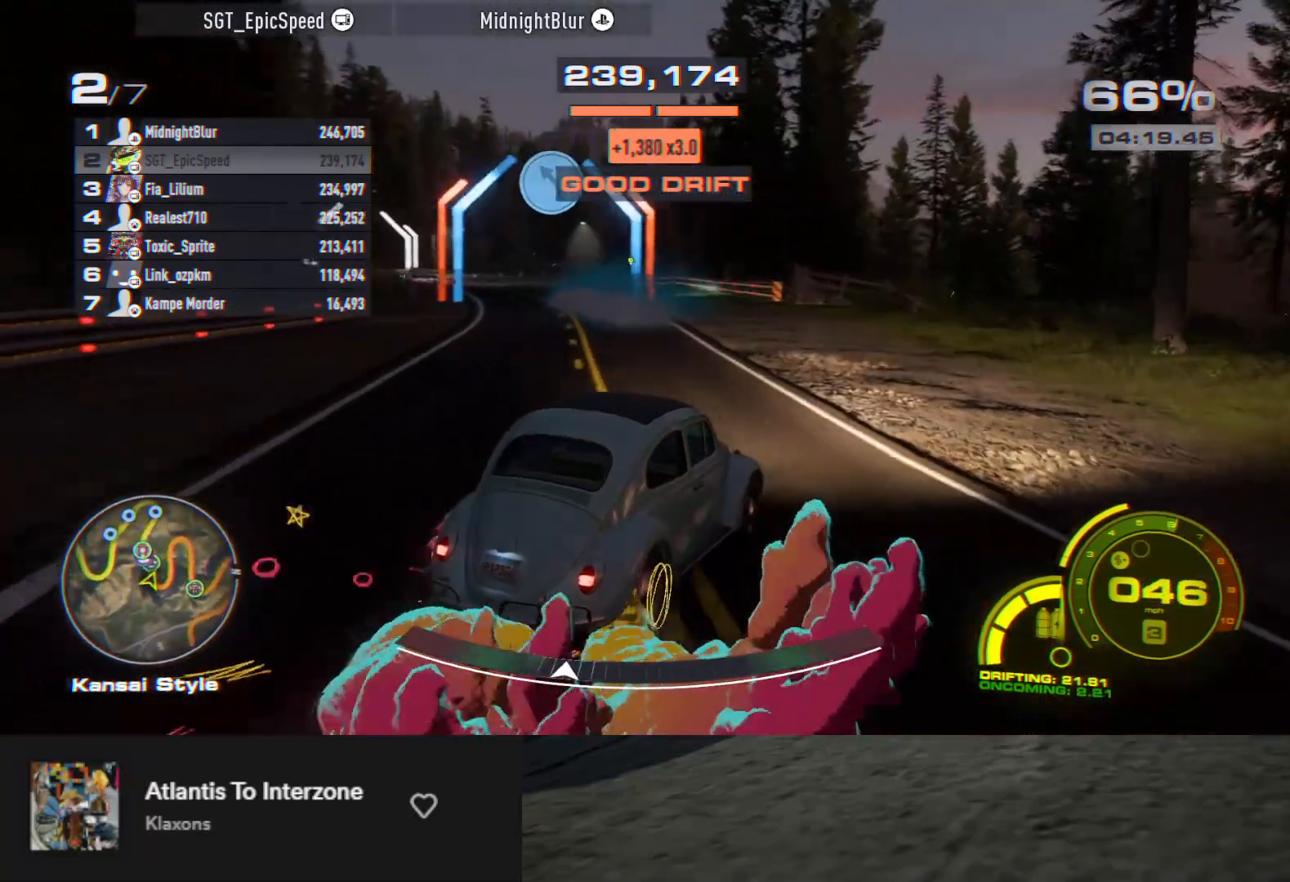
{"buttons": ["R2"], "left_stick": "right", "right_stick": "center", "events": [[400, "left_stick", "center"], [483, "left_stick", "right"]]}
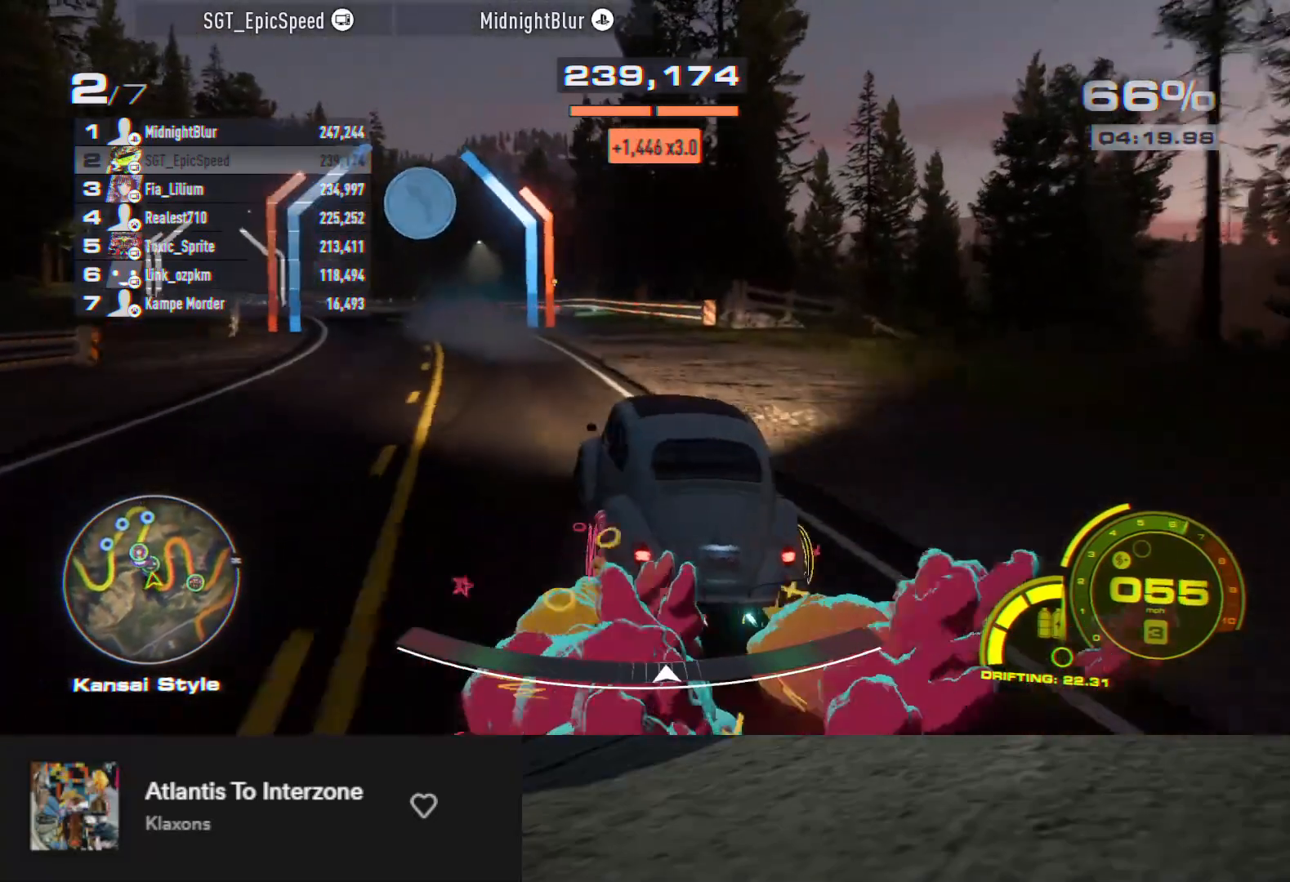
{"buttons": ["R2"], "left_stick": "center", "right_stick": "center", "events": [[250, "left_stick", "center"]]}
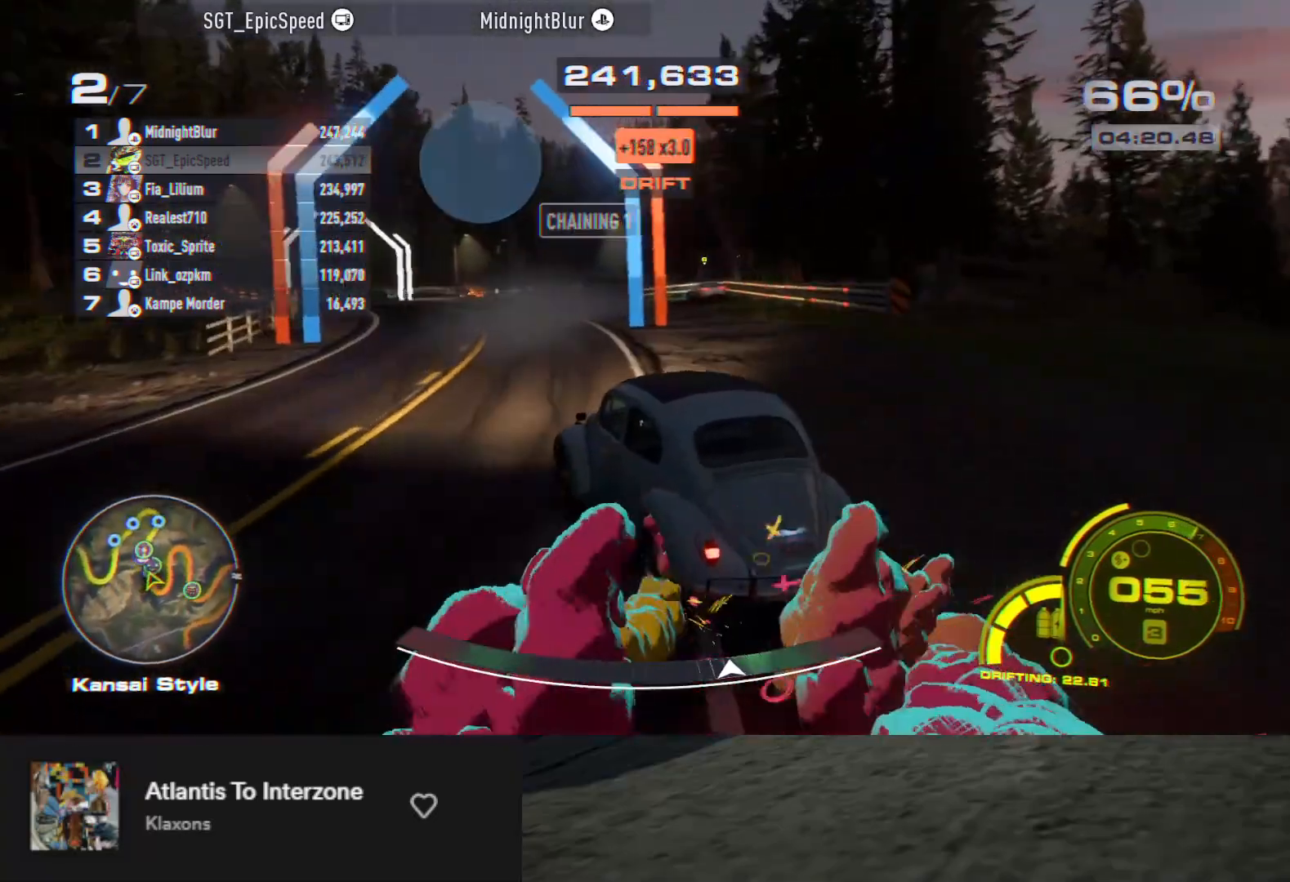
{"buttons": ["R2"], "left_stick": "down-left", "right_stick": "center", "events": [[117, "left_stick", "down-left"], [233, "left_stick", "down"], [400, "left_stick", "down-left"]]}
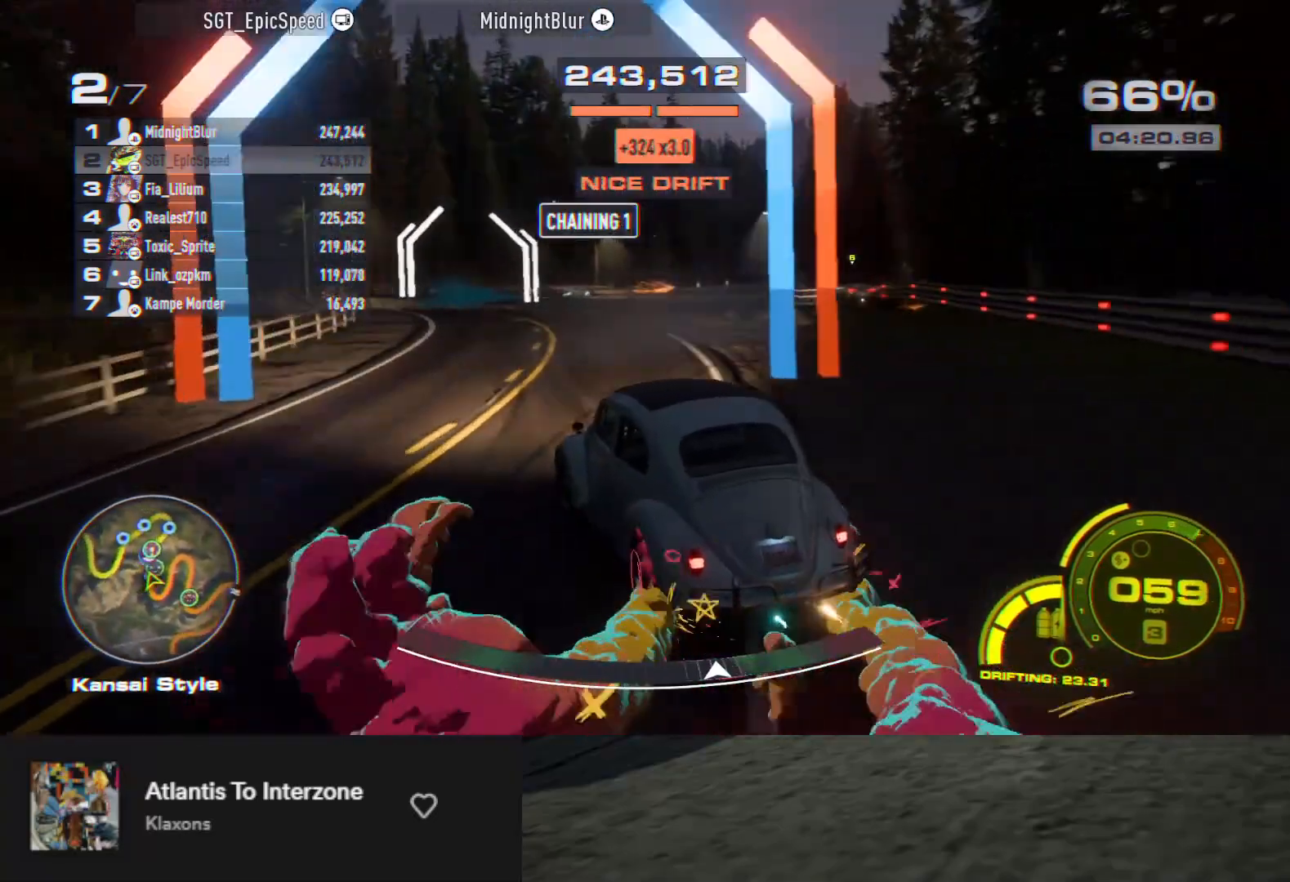
{"buttons": ["R2"], "left_stick": "down", "right_stick": "center", "events": [[400, "left_stick", "down"]]}
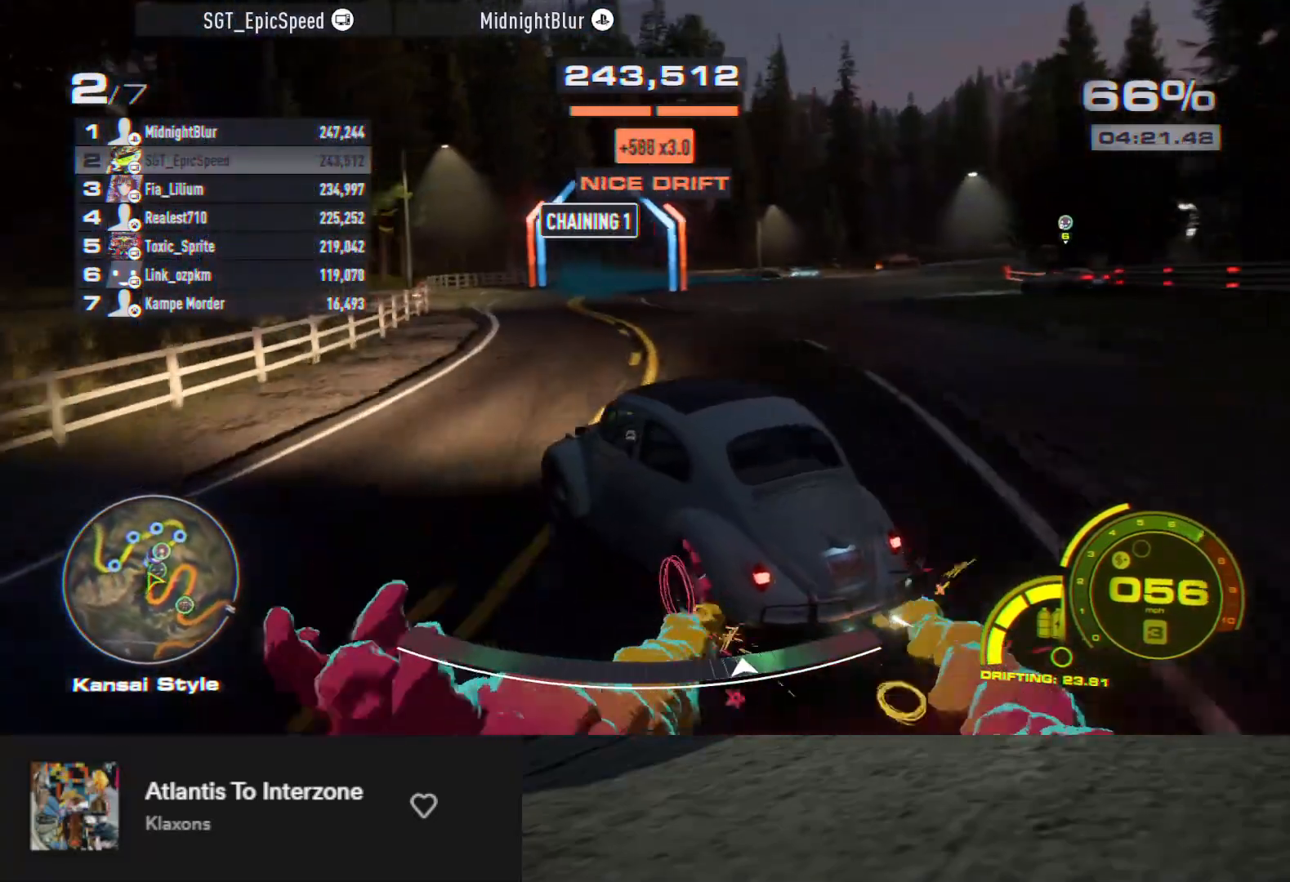
{"buttons": [], "left_stick": "right", "right_stick": "center", "events": [[150, "left_stick", "down-right"], [250, "R2", "up"], [250, "left_stick", "right"]]}
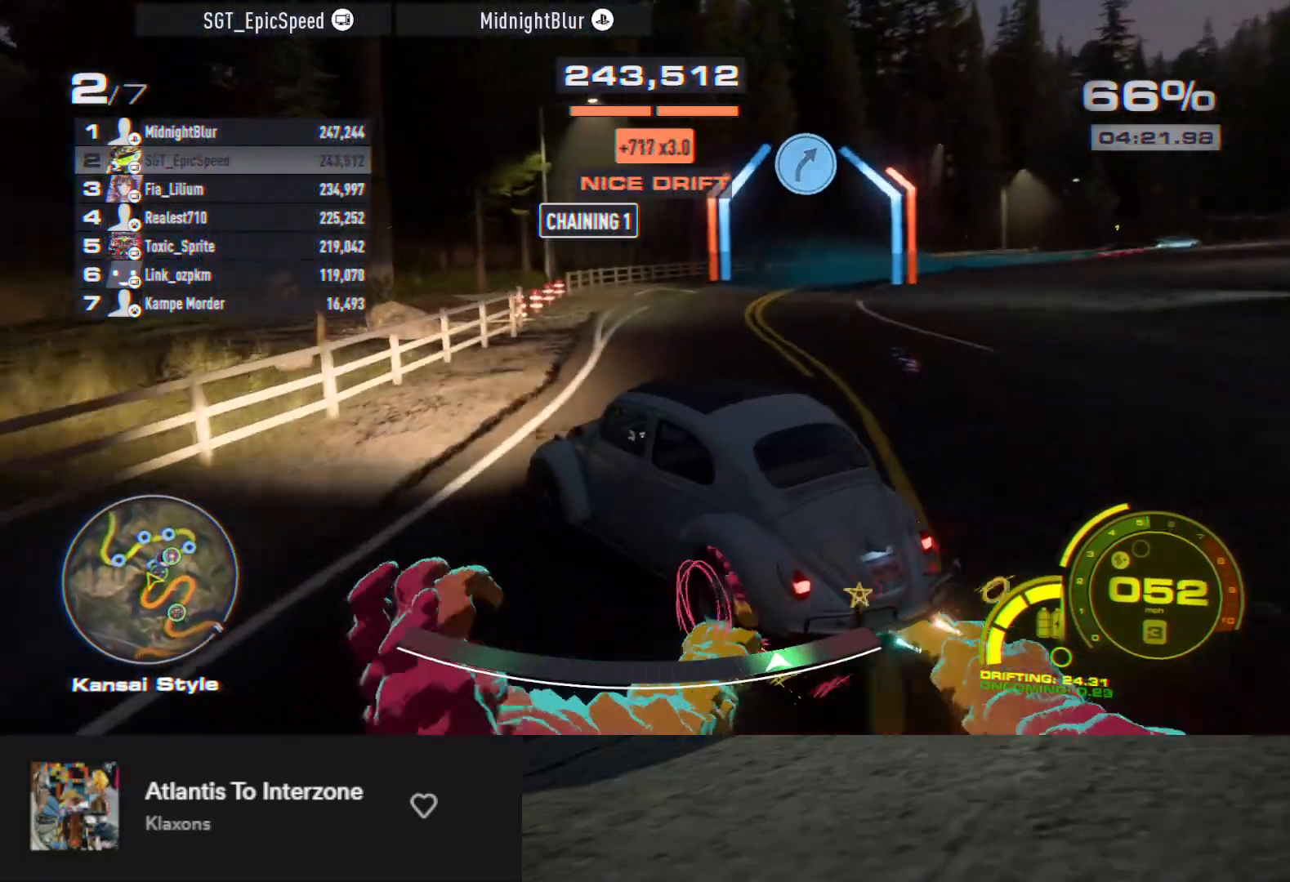
{"buttons": [], "left_stick": "right", "right_stick": "center", "events": [[117, "L2", "down"], [233, "L2", "up"], [267, "L2", "down"], [467, "L2", "up"]]}
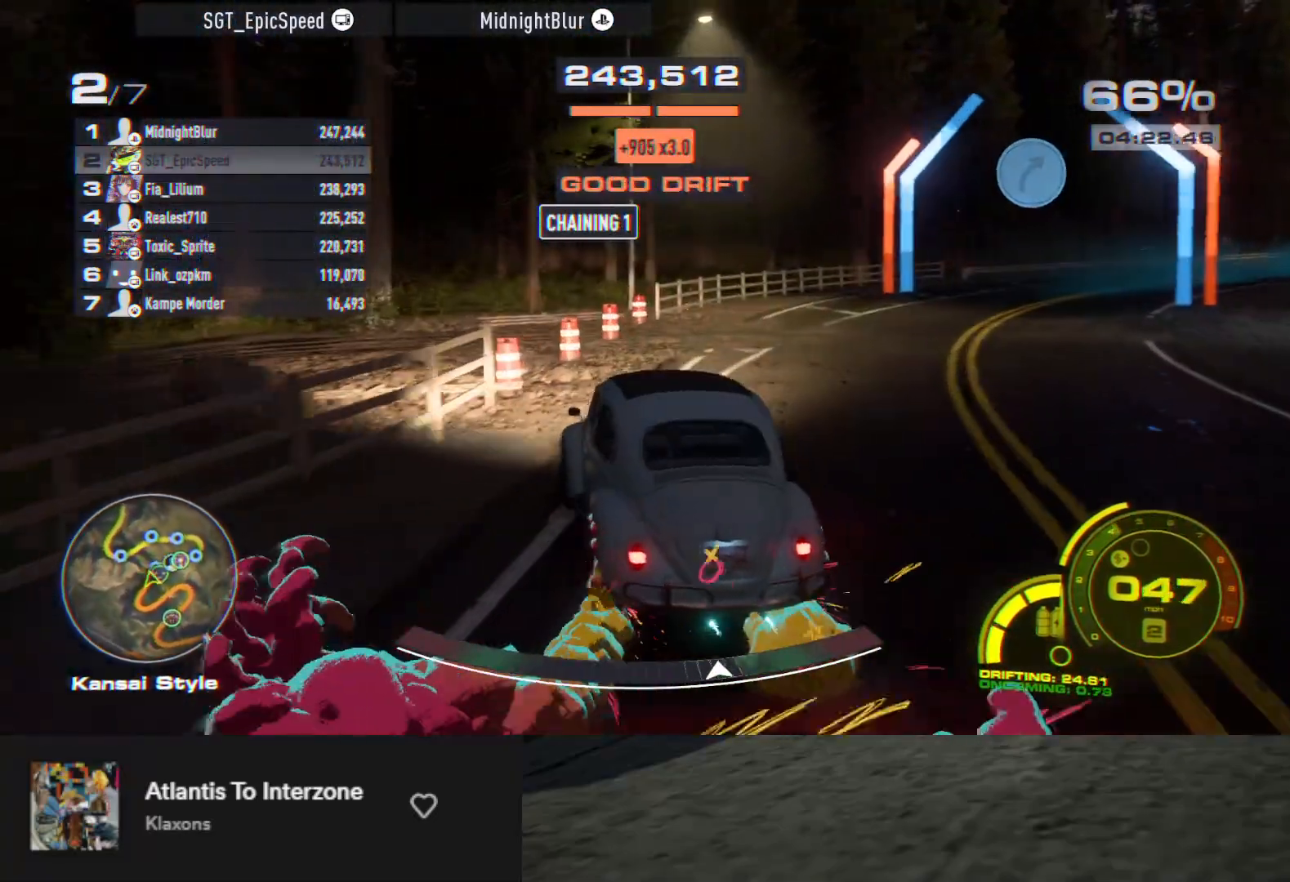
{"buttons": ["R2"], "left_stick": "down-left", "right_stick": "center", "events": [[233, "R2", "down"], [367, "left_stick", "down"], [467, "left_stick", "down-left"]]}
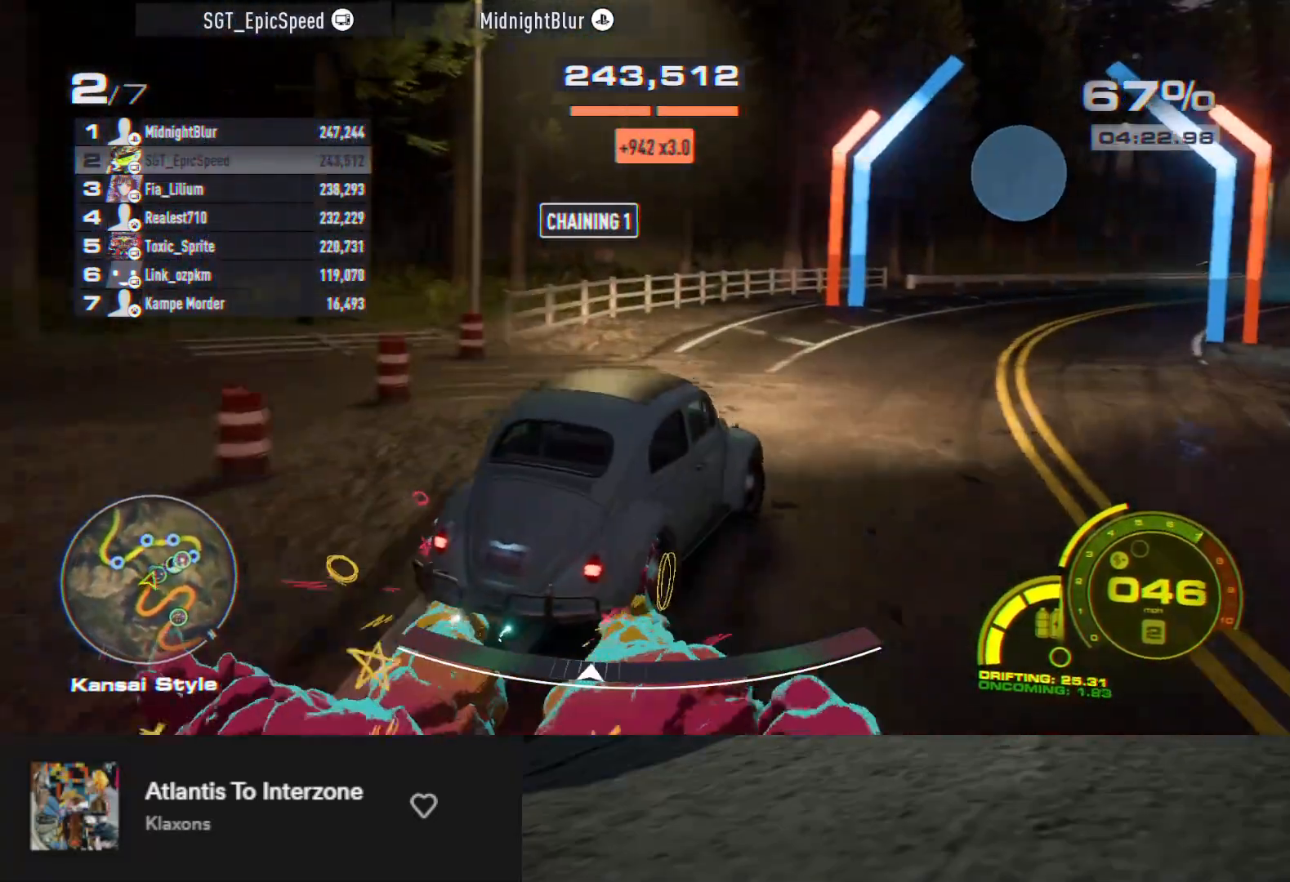
{"buttons": ["R2"], "left_stick": "right", "right_stick": "center", "events": [[217, "left_stick", "down"], [383, "left_stick", "right"]]}
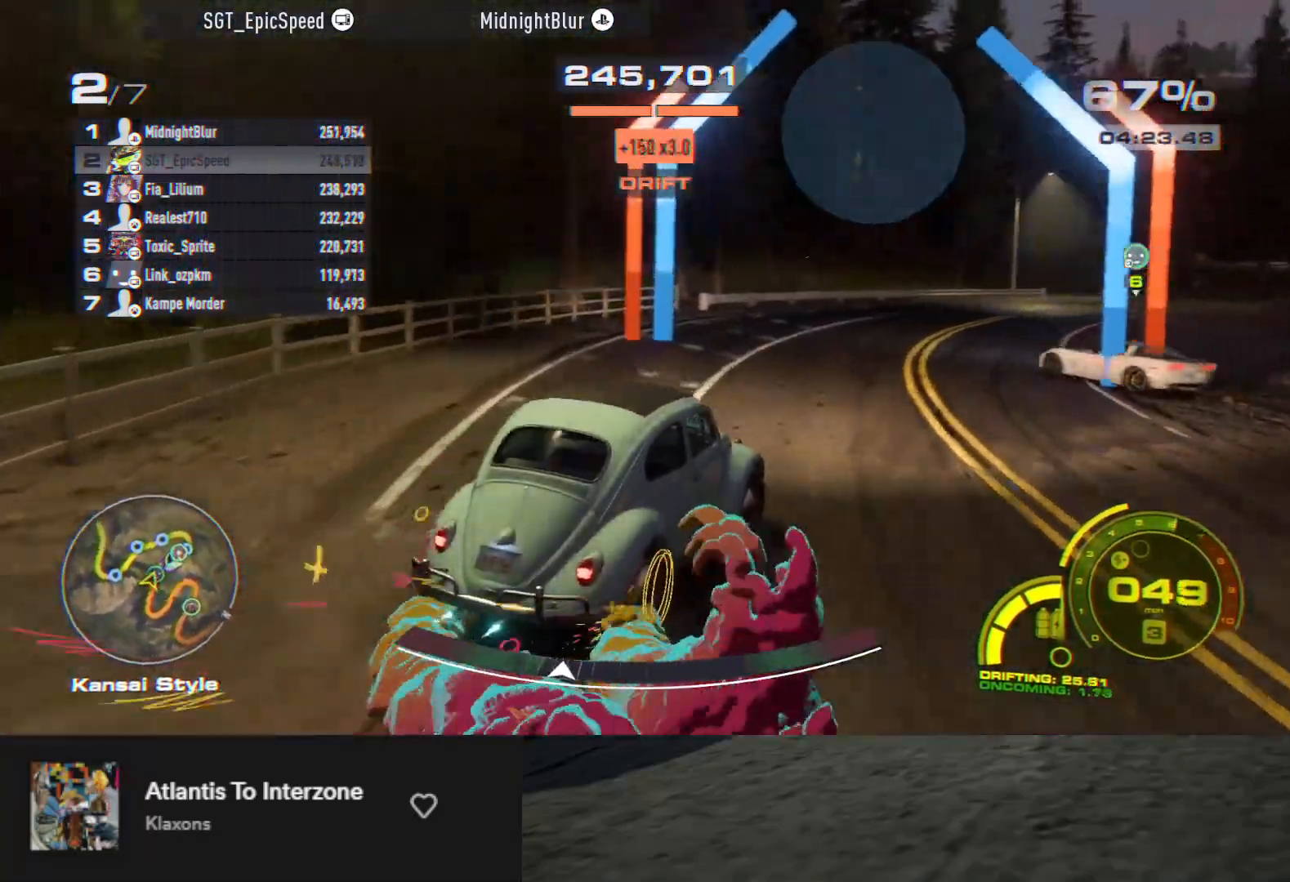
{"buttons": ["R2"], "left_stick": "left", "right_stick": "center", "events": [[283, "left_stick", "left"]]}
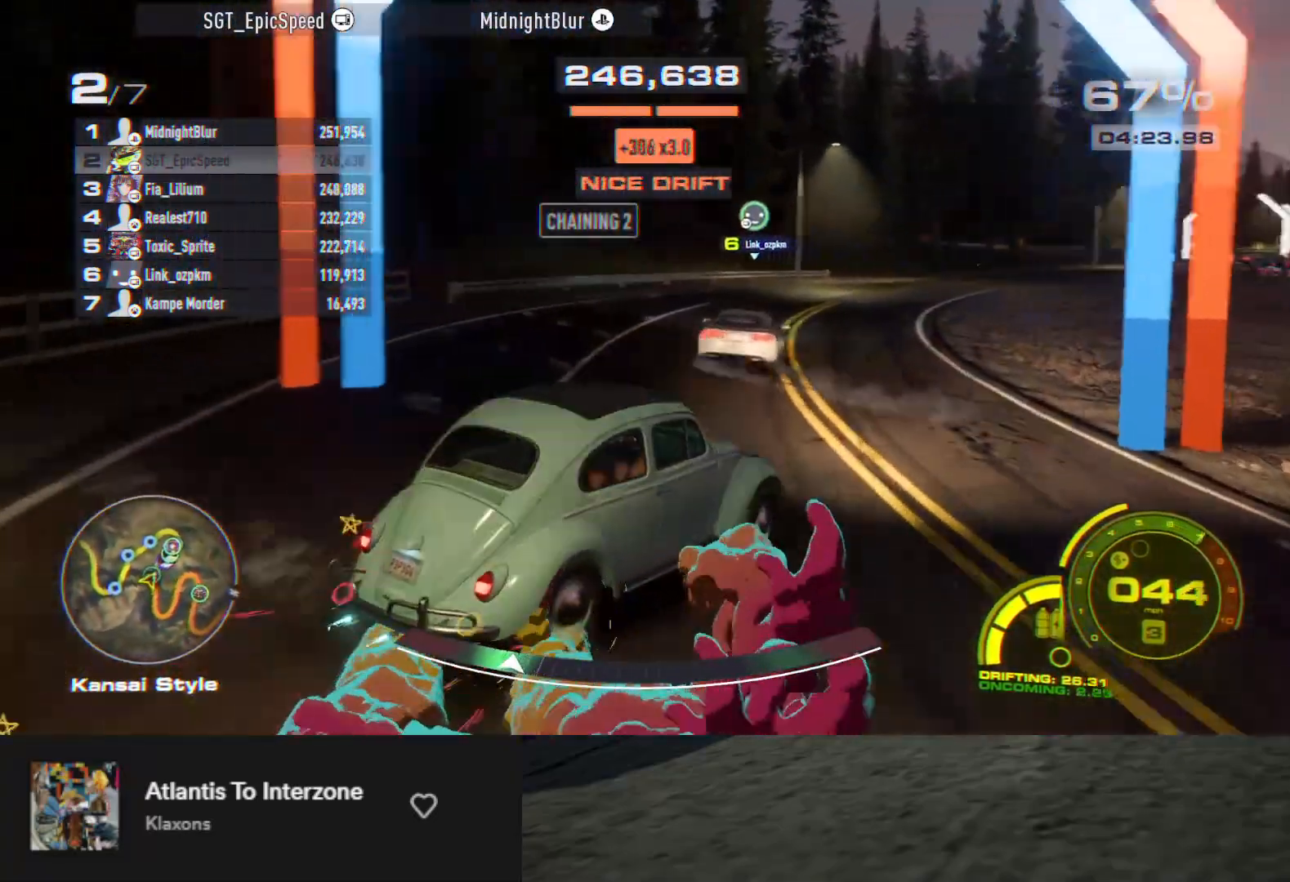
{"buttons": ["R2"], "left_stick": "up-right", "right_stick": "center", "events": [[250, "left_stick", "center"], [300, "left_stick", "right"], [483, "left_stick", "up-right"]]}
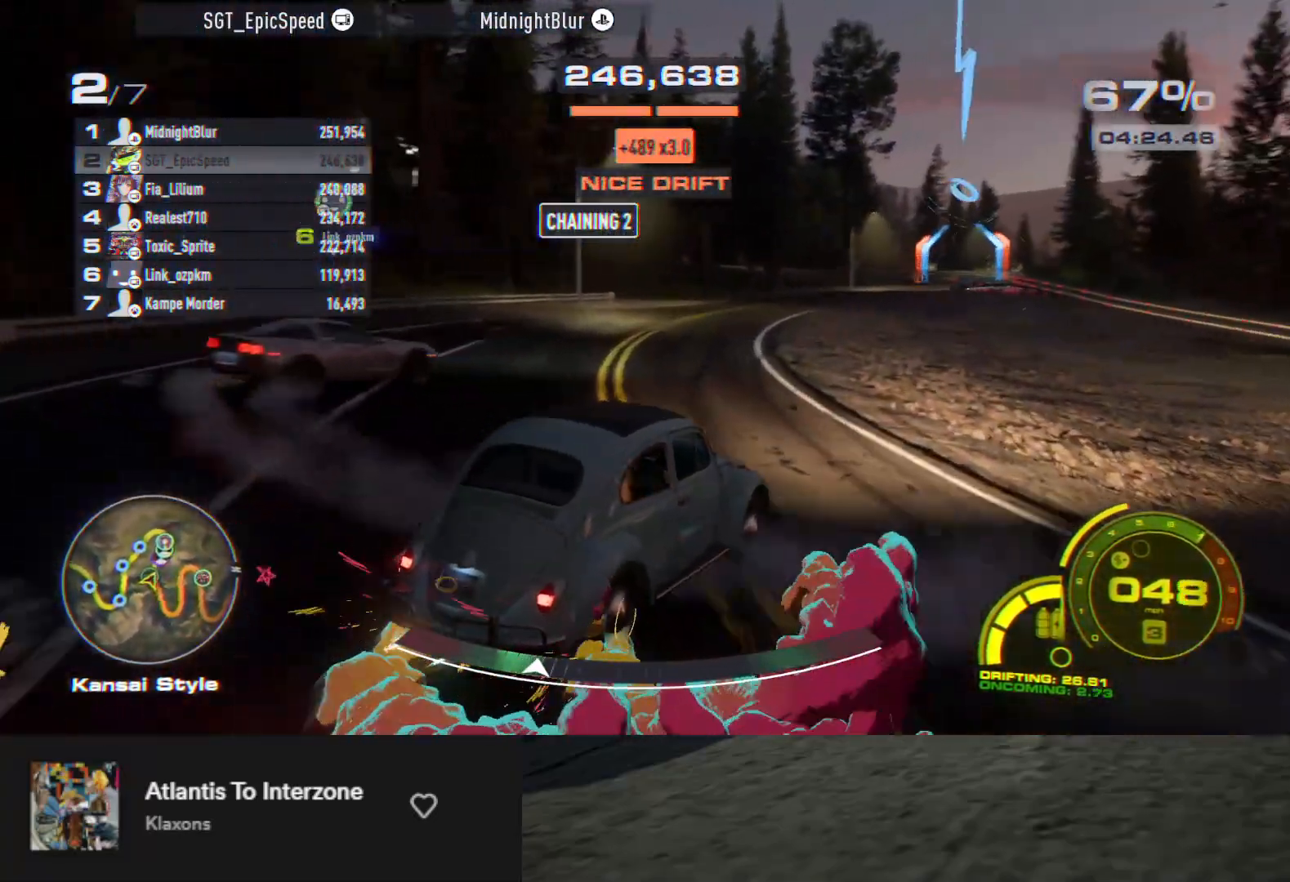
{"buttons": ["R2"], "left_stick": "up-right", "right_stick": "center", "events": [[83, "left_stick", "center"], [150, "left_stick", "up-left"], [333, "left_stick", "right"], [383, "left_stick", "up-right"]]}
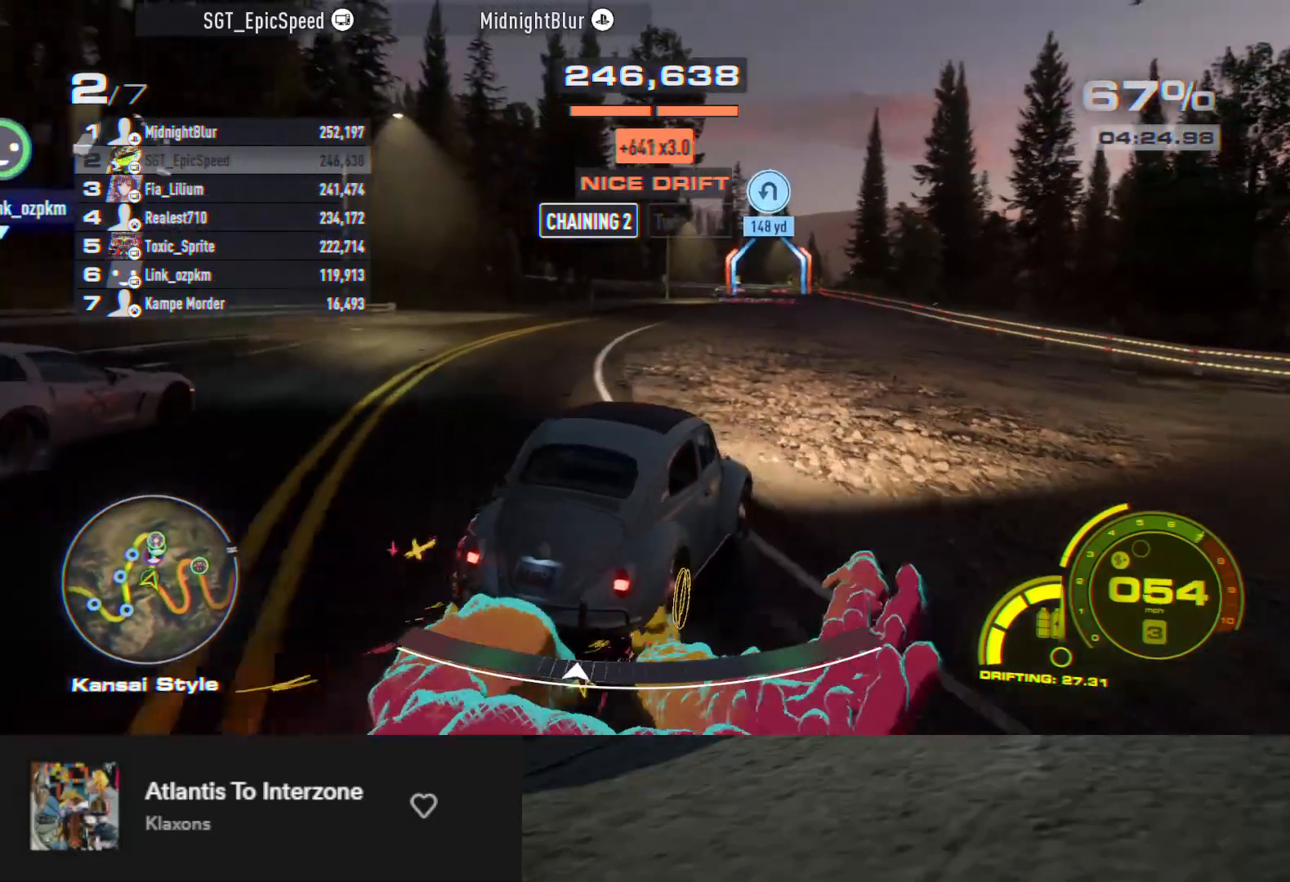
{"buttons": ["R2"], "left_stick": "left", "right_stick": "center", "events": [[17, "left_stick", "center"], [83, "left_stick", "left"]]}
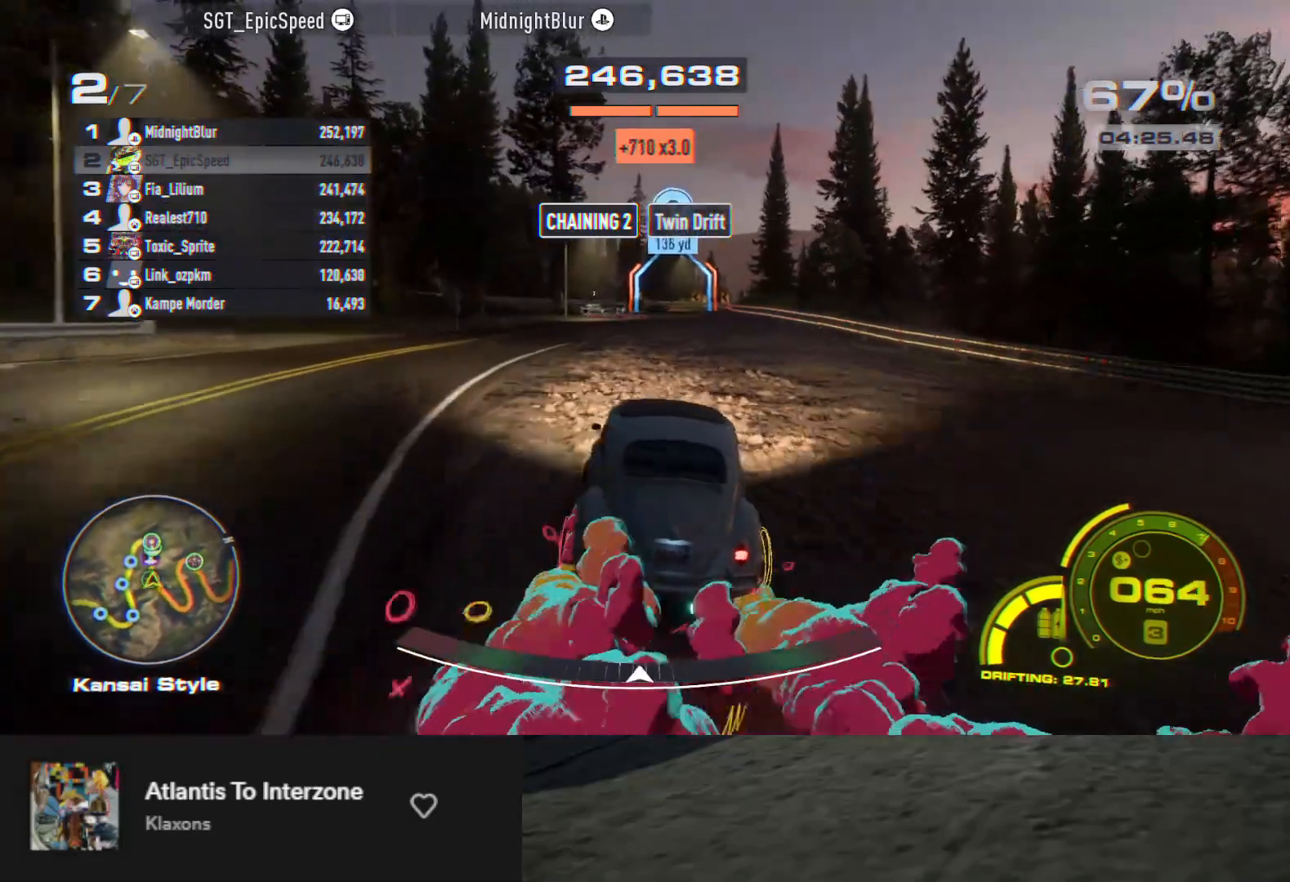
{"buttons": ["R2"], "left_stick": "right", "right_stick": "center", "events": [[17, "left_stick", "center"], [267, "left_stick", "right"]]}
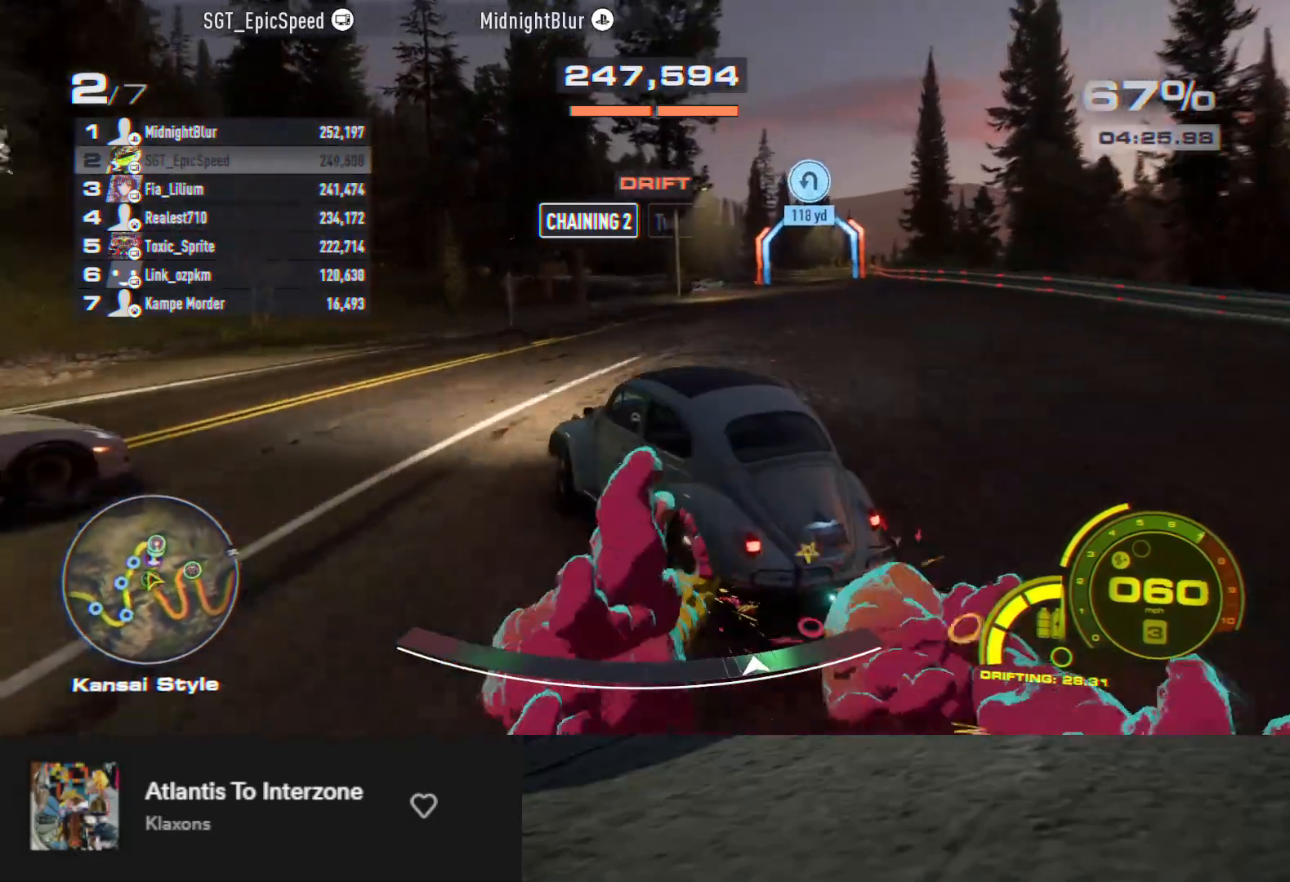
{"buttons": [], "left_stick": "right", "right_stick": "center", "events": [[67, "R2", "up"], [300, "L2", "down"], [467, "L2", "up"]]}
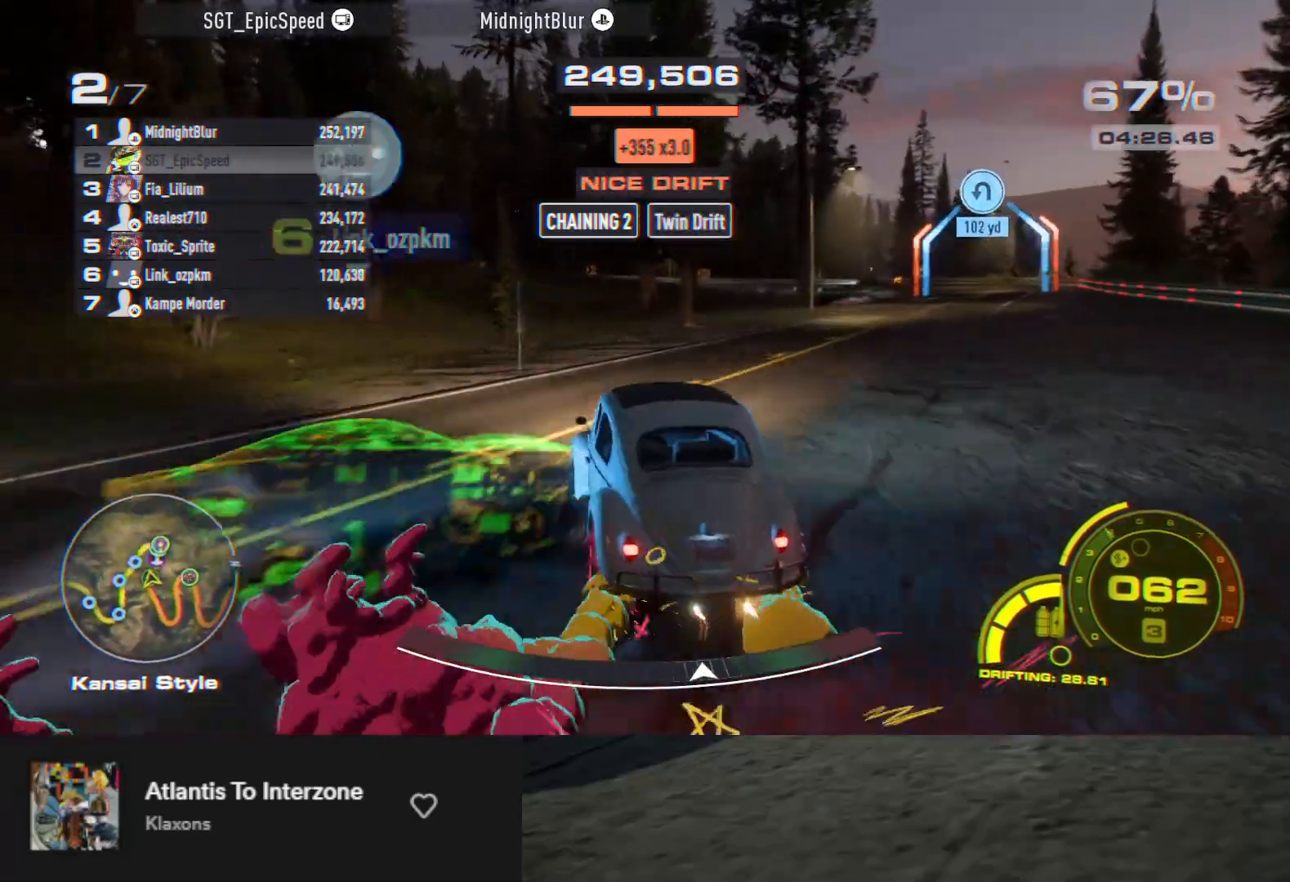
{"buttons": ["R2"], "left_stick": "left", "right_stick": "center", "events": [[83, "R2", "down"], [233, "R2", "up"], [283, "R2", "down"], [333, "left_stick", "center"], [500, "left_stick", "left"]]}
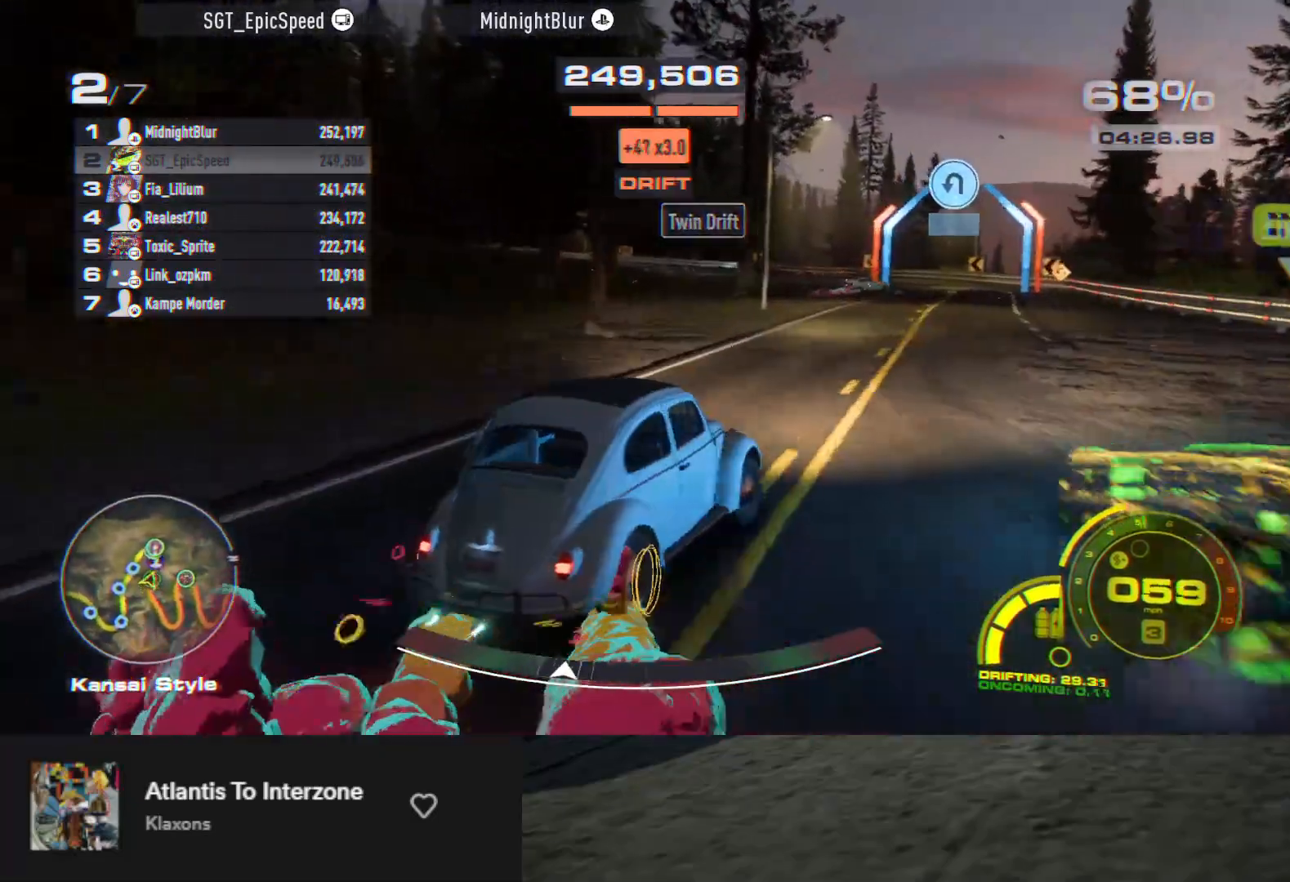
{"buttons": ["R2"], "left_stick": "center", "right_stick": "center", "events": [[17, "R2", "up"], [133, "R2", "down"], [217, "R2", "up"], [283, "R2", "down"], [467, "left_stick", "center"]]}
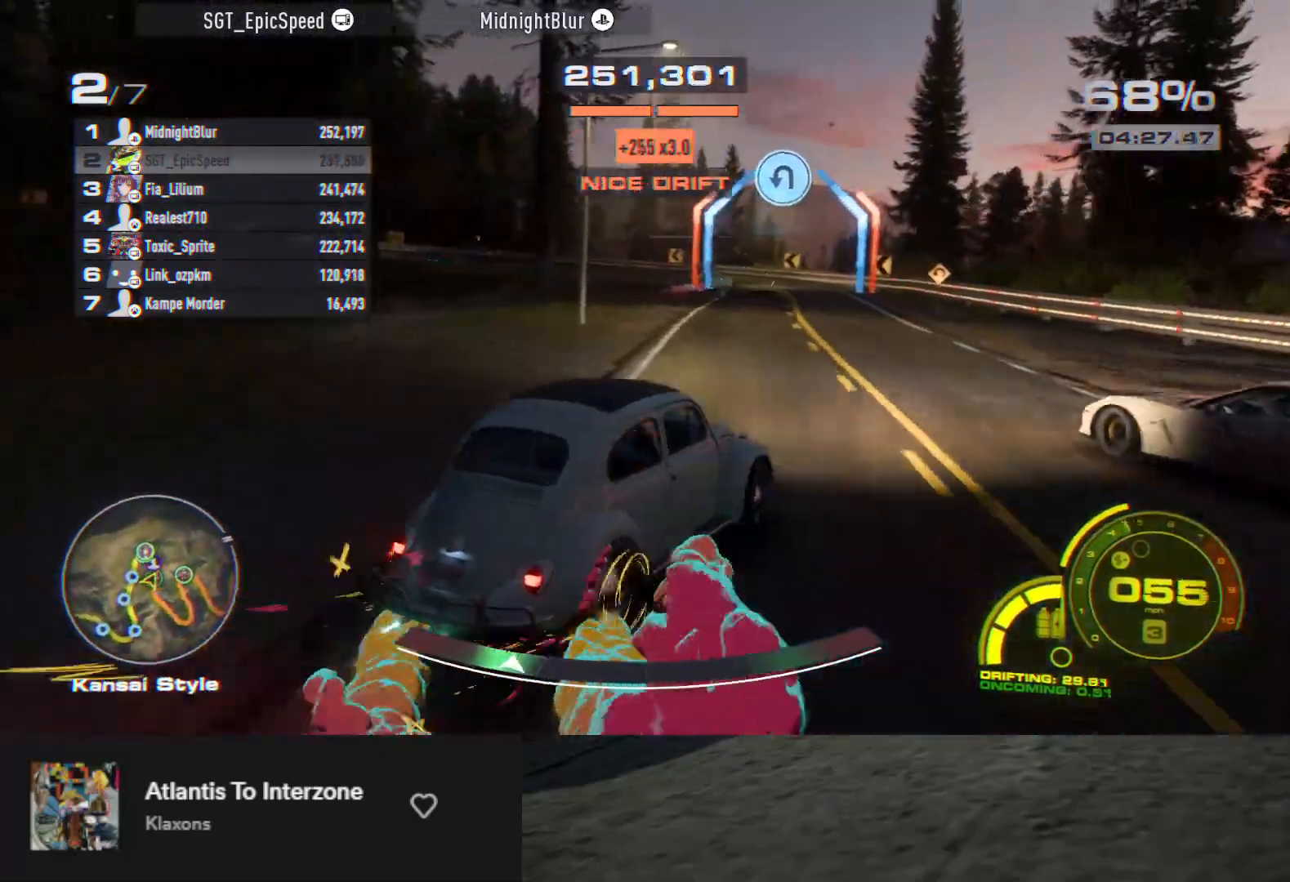
{"buttons": ["R2"], "left_stick": "center", "right_stick": "center", "events": [[50, "left_stick", "right"], [267, "left_stick", "center"]]}
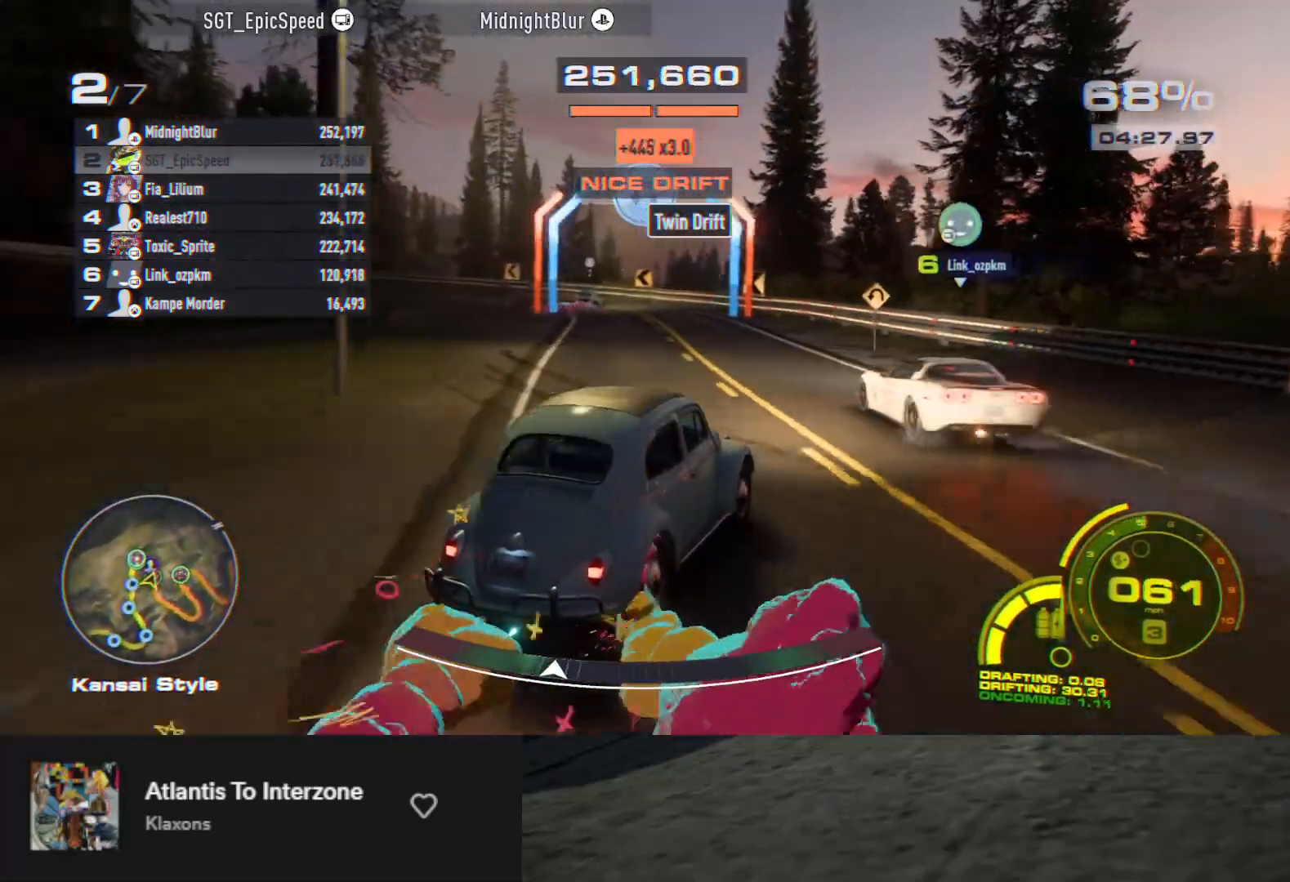
{"buttons": ["R2"], "left_stick": "left", "right_stick": "center", "events": [[50, "left_stick", "left"]]}
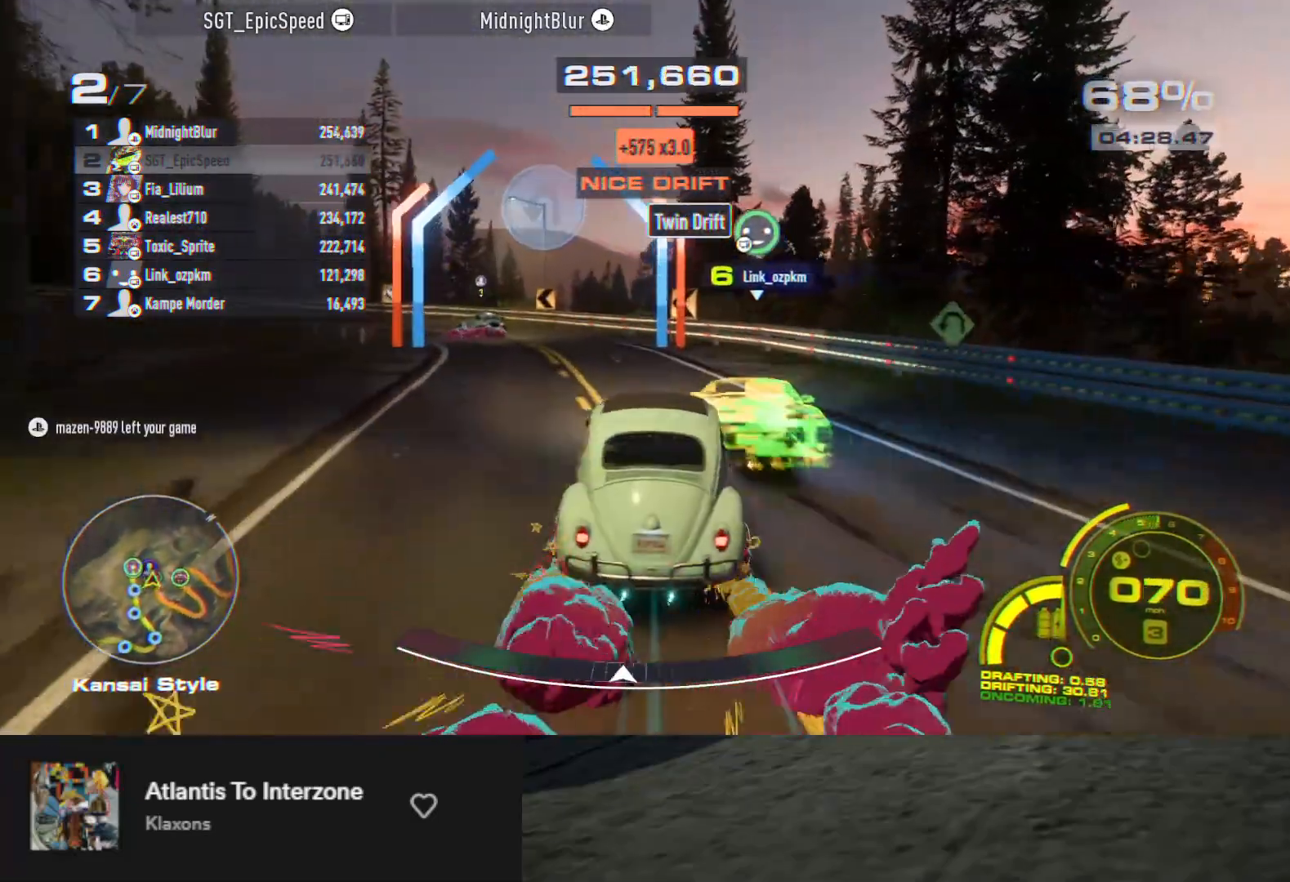
{"buttons": ["L2"], "left_stick": "left", "right_stick": "center", "events": [[100, "left_stick", "down-right"], [150, "left_stick", "right"], [200, "R2", "up"], [250, "L2", "down"], [333, "left_stick", "left"]]}
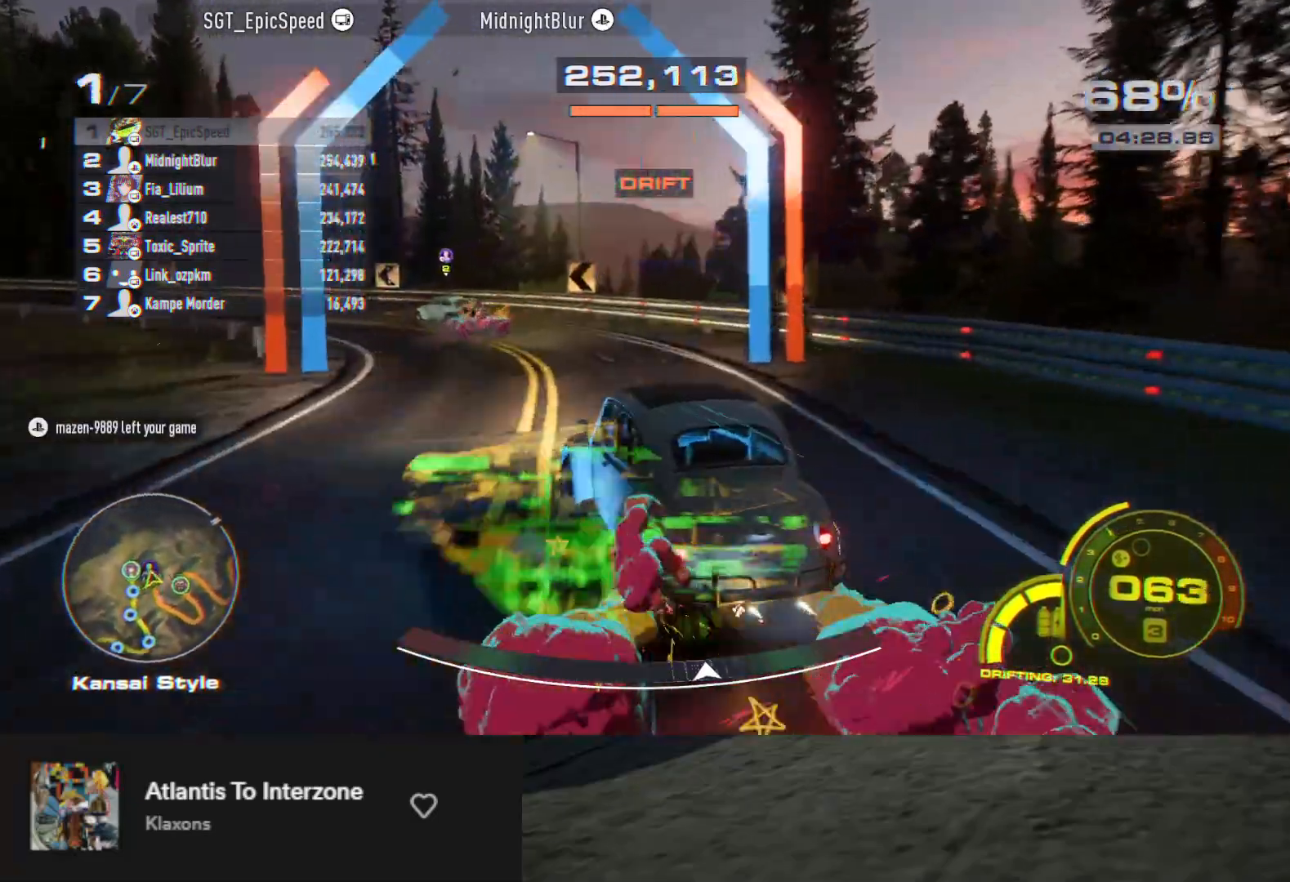
{"buttons": ["R2"], "left_stick": "left", "right_stick": "center", "events": [[50, "L2", "up"], [200, "left_stick", "center"], [283, "R2", "down"], [483, "left_stick", "left"]]}
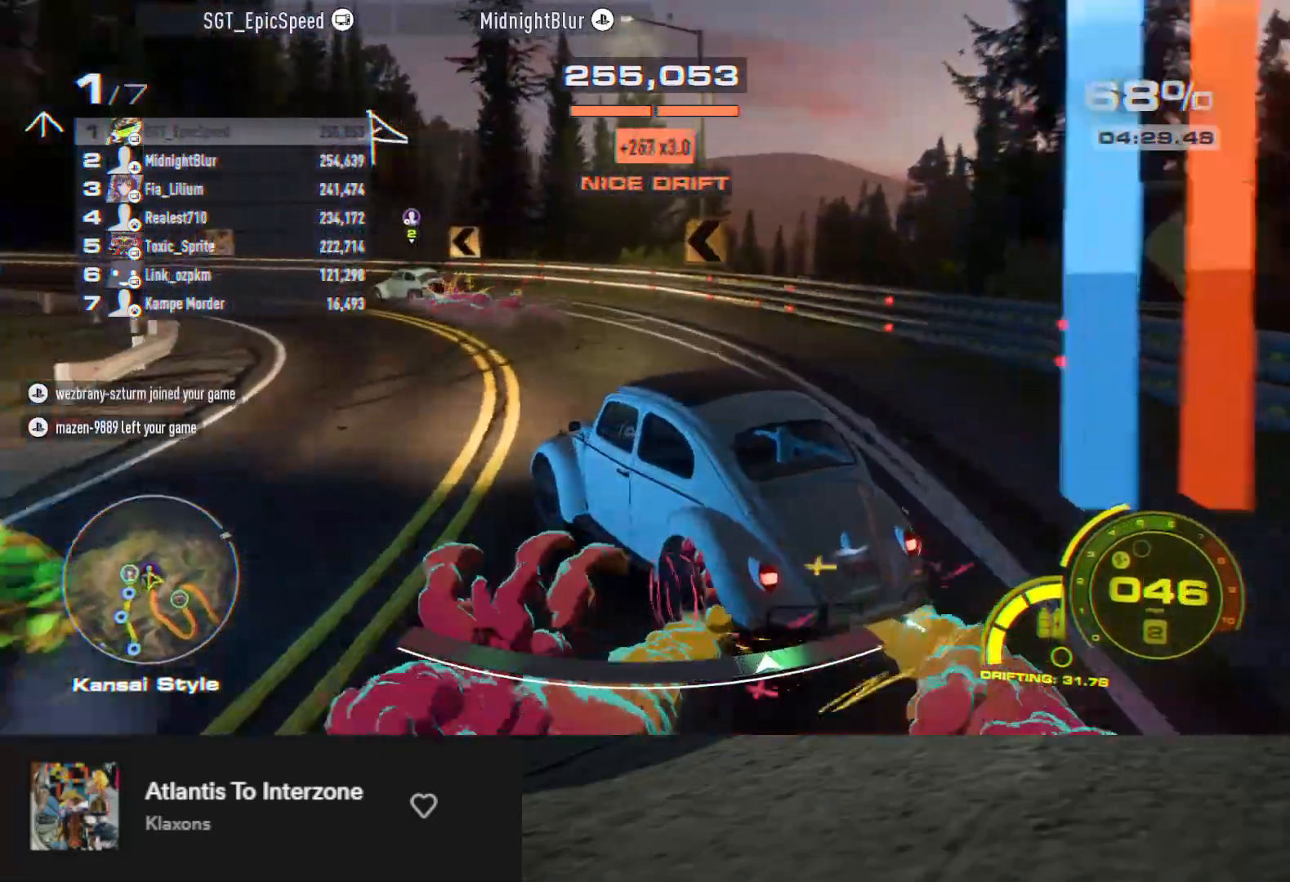
{"buttons": ["R2"], "left_stick": "left", "right_stick": "center", "events": [[33, "left_stick", "center"], [233, "left_stick", "right"], [400, "left_stick", "center"], [500, "left_stick", "left"]]}
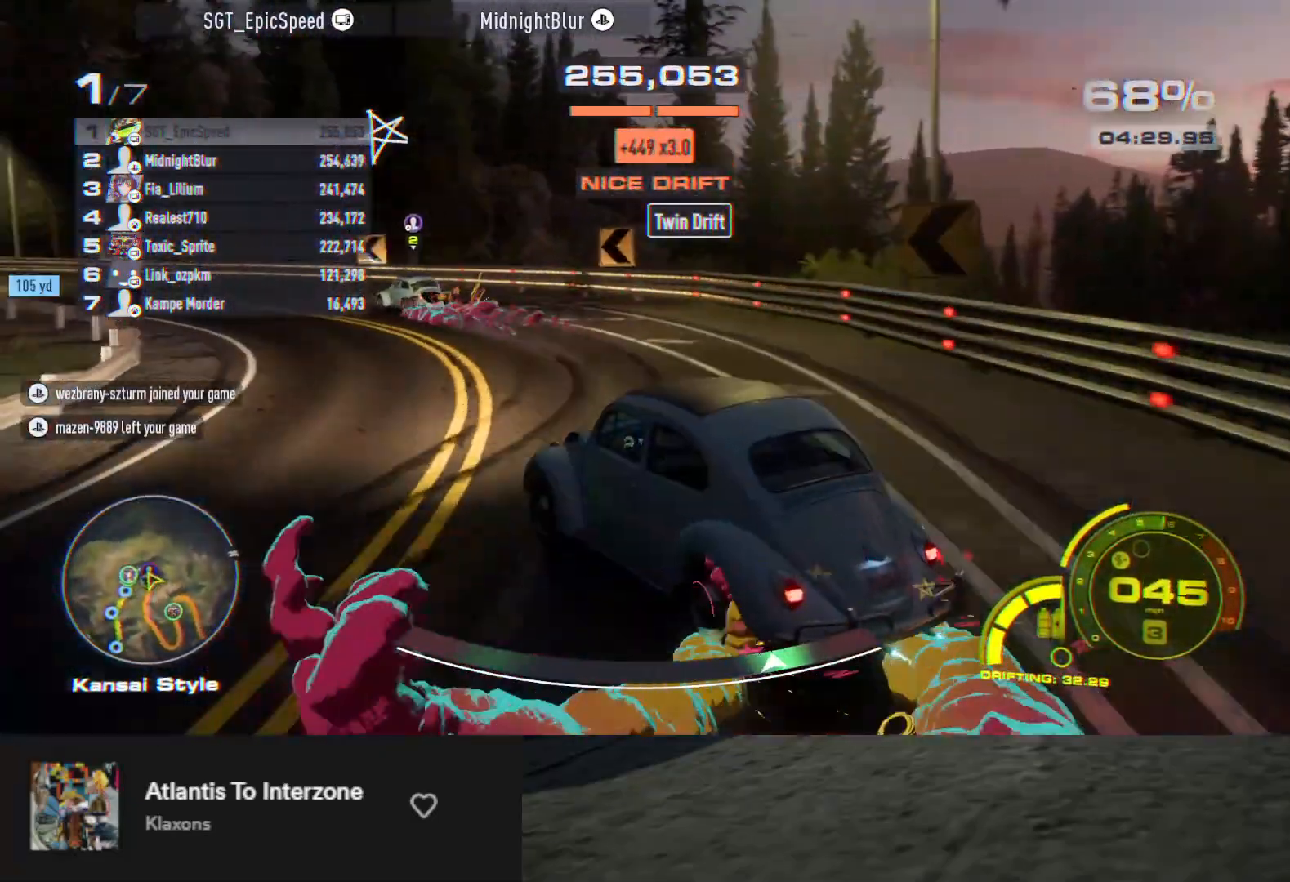
{"buttons": ["R2"], "left_stick": "center", "right_stick": "center", "events": [[183, "left_stick", "center"], [333, "left_stick", "left"], [450, "left_stick", "center"]]}
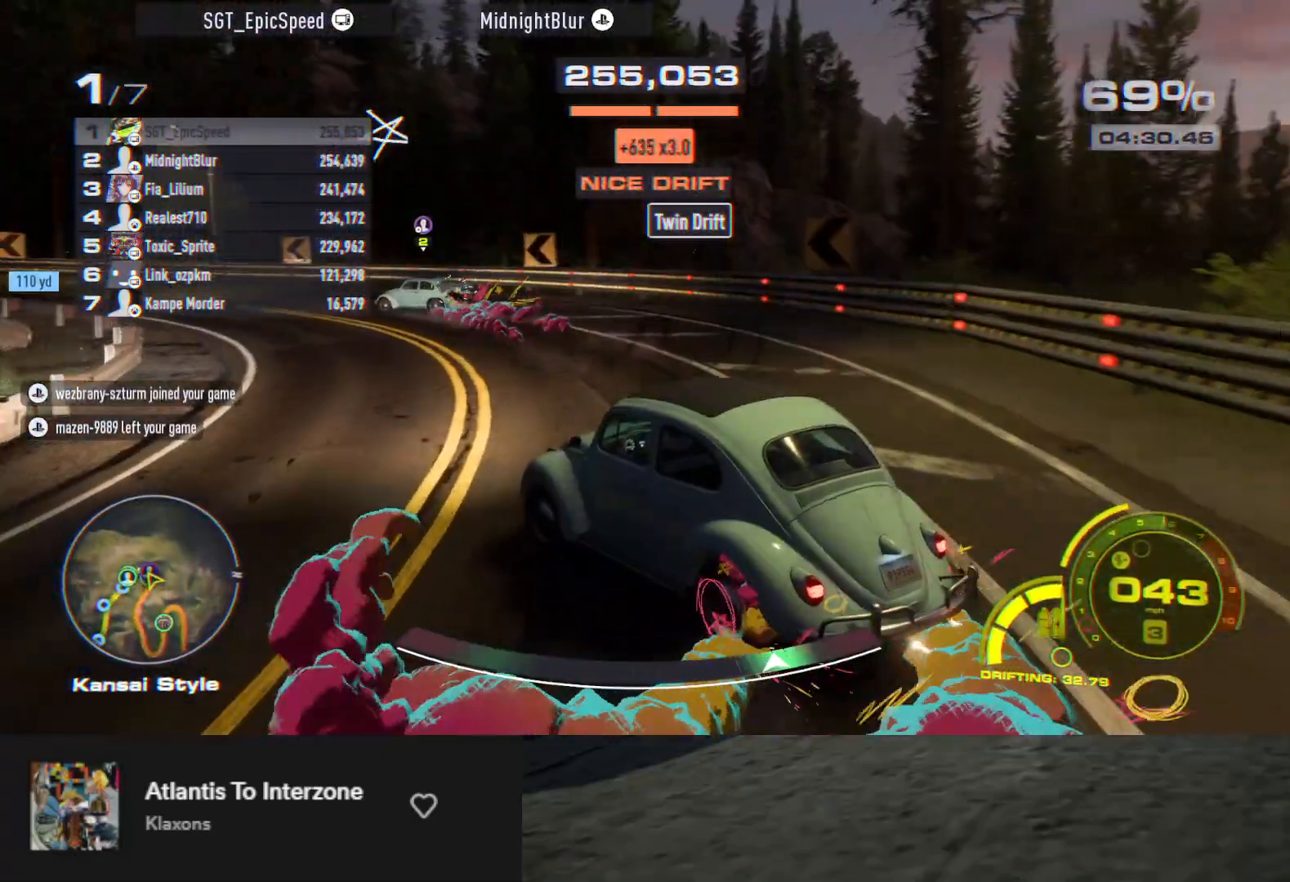
{"buttons": ["R2"], "left_stick": "right", "right_stick": "center", "events": [[350, "left_stick", "right"]]}
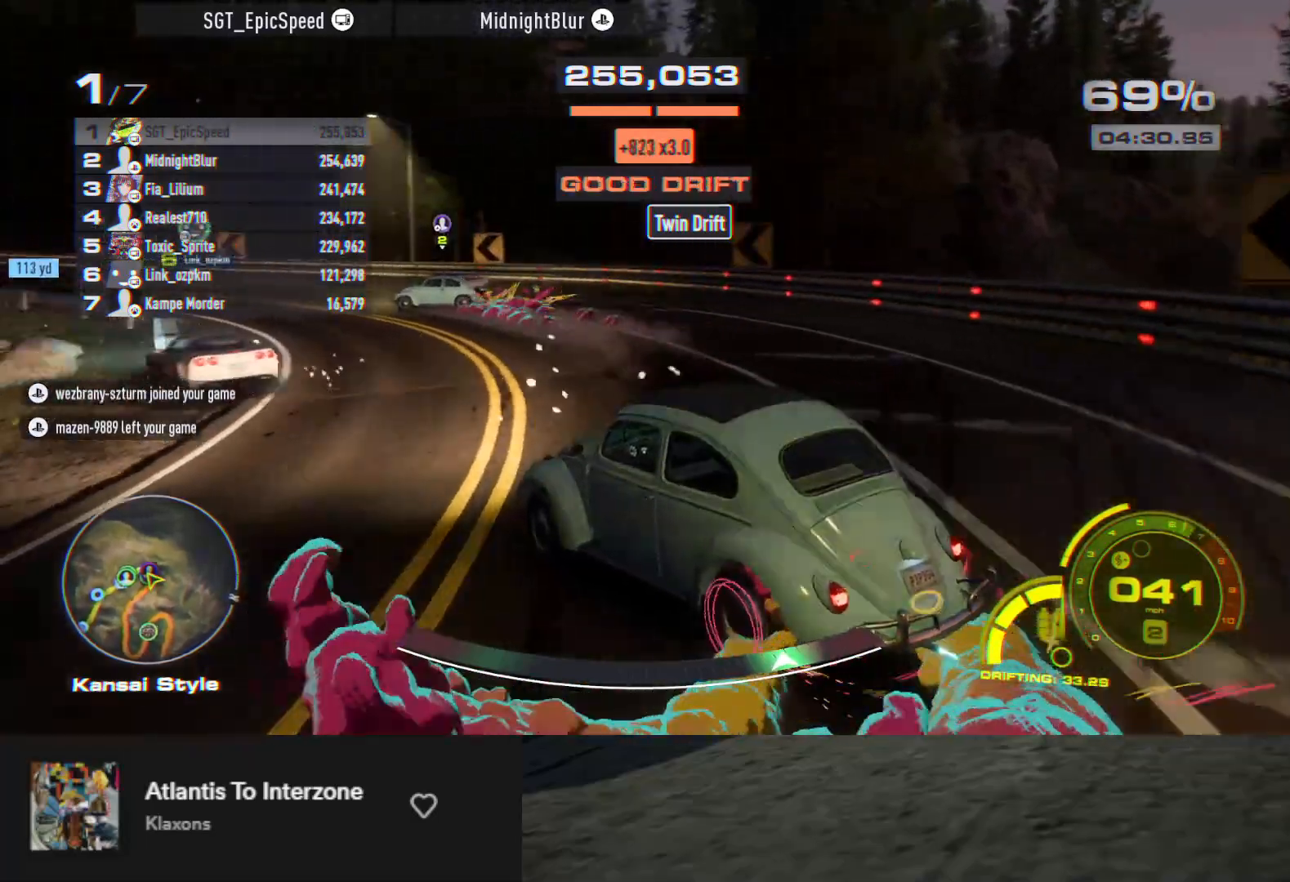
{"buttons": ["R2"], "left_stick": "center", "right_stick": "center", "events": [[33, "left_stick", "center"], [283, "left_stick", "left"], [450, "left_stick", "center"]]}
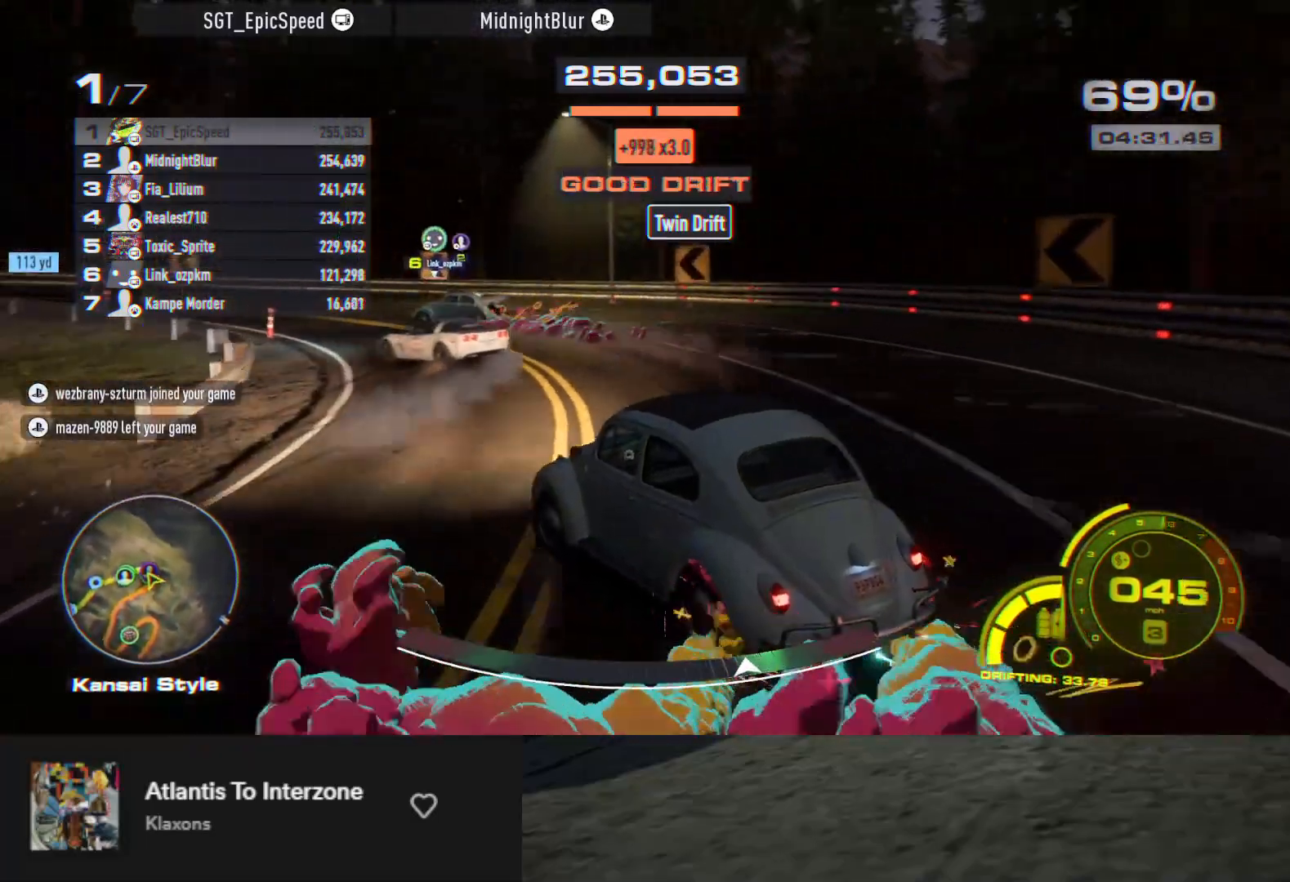
{"buttons": ["R2"], "left_stick": "left", "right_stick": "center", "events": [[50, "left_stick", "left"], [100, "left_stick", "center"], [233, "left_stick", "up-right"], [367, "left_stick", "up-left"], [483, "left_stick", "left"]]}
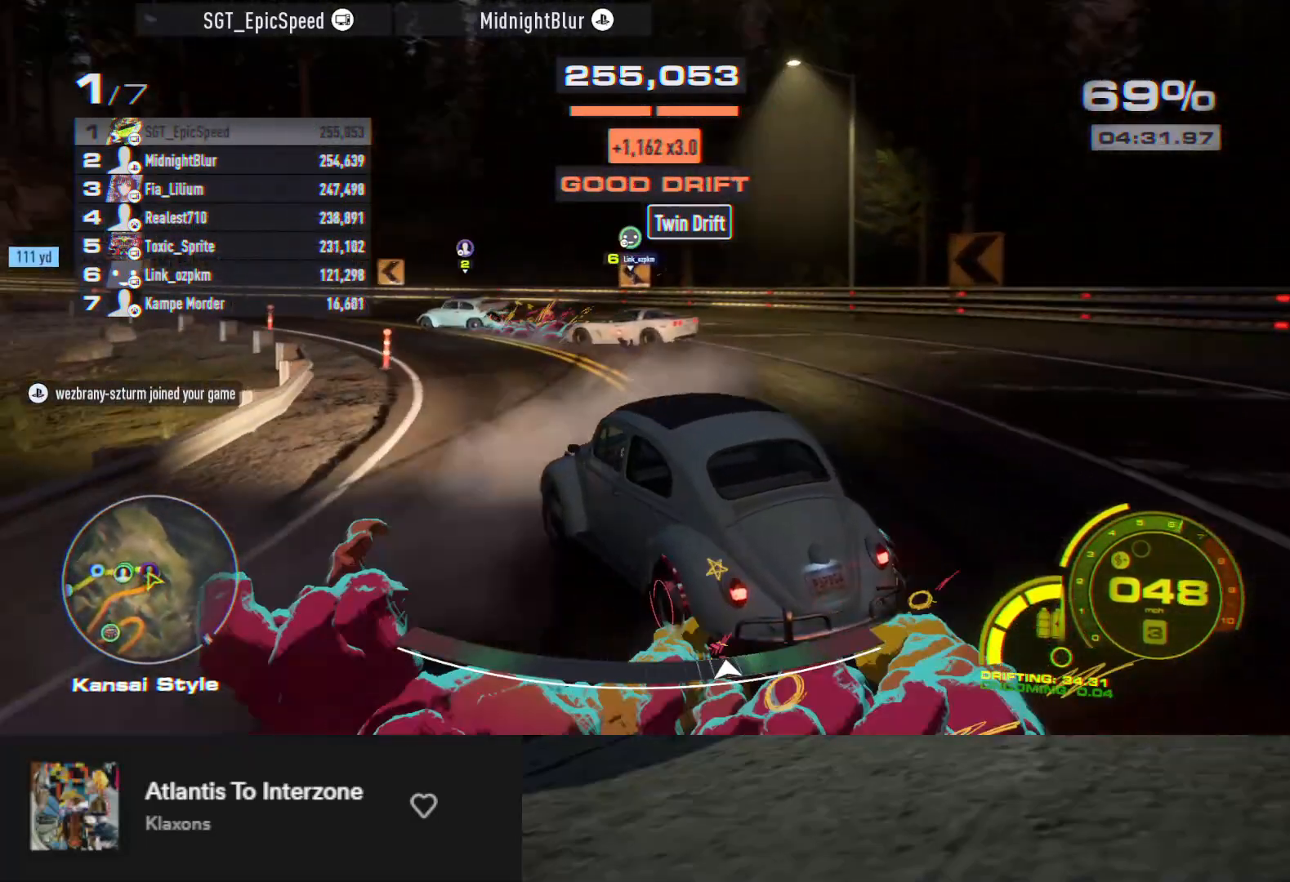
{"buttons": ["R2"], "left_stick": "down-right", "right_stick": "center", "events": [[267, "left_stick", "down"], [367, "left_stick", "down-right"]]}